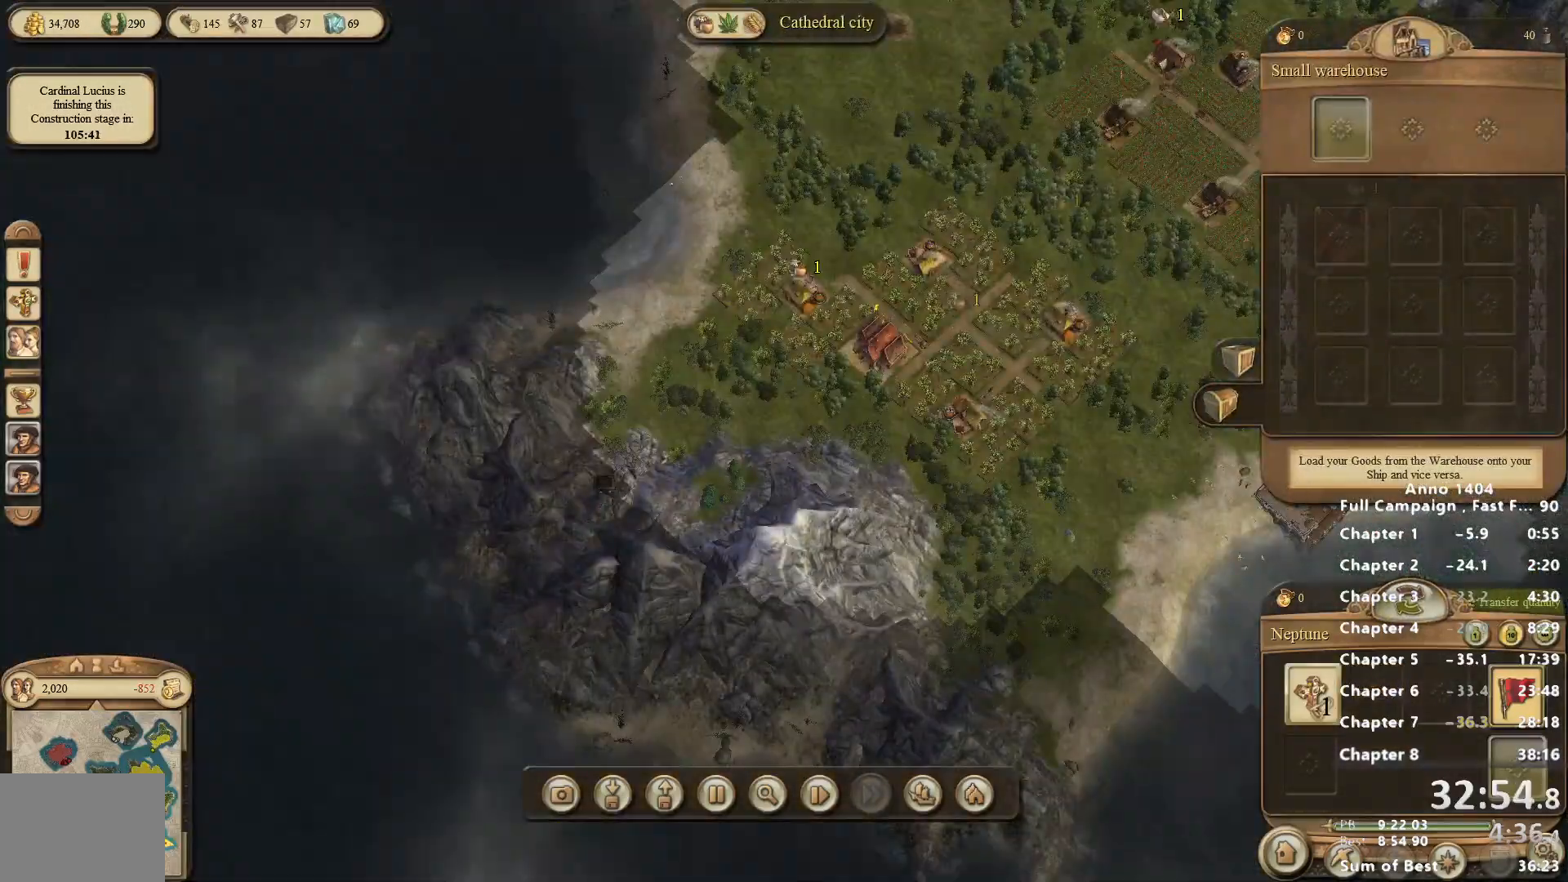
Gameplay with keyboard and mouse; each line is a JSON object with the keys and mouse buttons held at the frame after it. "events" lists presses ("down") and releases ("up") of "escape", "mouse_left", "mouse_right", "mouse_wheel_up" and "mouse_wheel_down" between this image and that frame as [ms after this image, input, new state], when the widget could be followed in between. "mouse_left", "mouse_right", "mouse_wheel_up", "mouse_wheel_down" = the "left", "right", "wheel_up", "wheel_down" buttons of the "mouse" list. No other keys are recorded. Not read: mouse_move.
{"keys": [], "mouse": [], "events": [[33, "mouse_left", "up"], [133, "mouse_right", "up"]]}
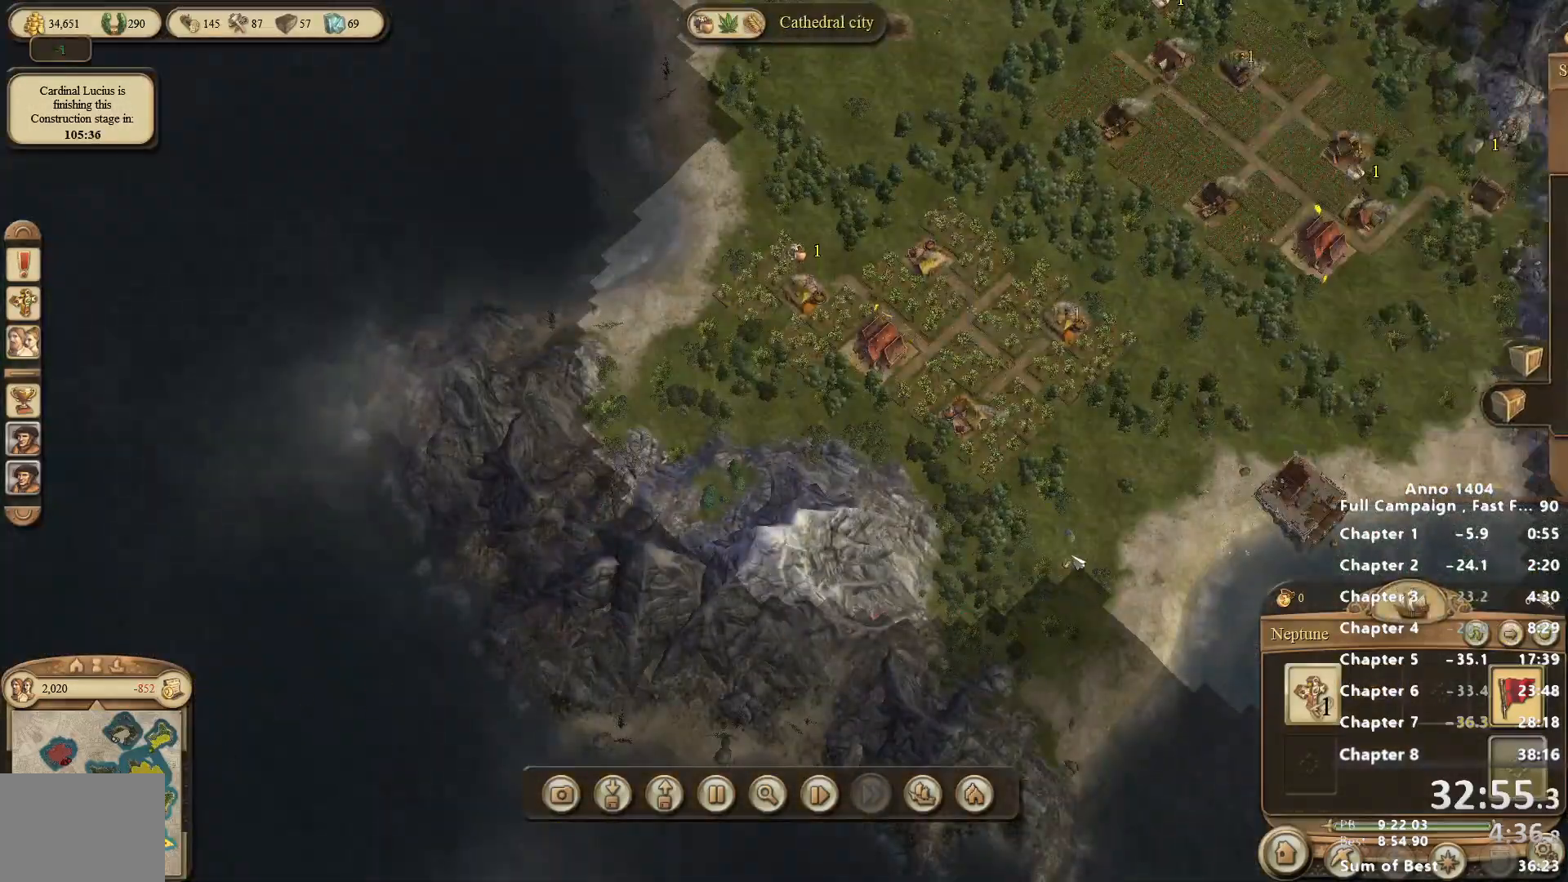
{"keys": [], "mouse": [], "events": [[50, "mouse_right", "down"], [283, "mouse_right", "up"]]}
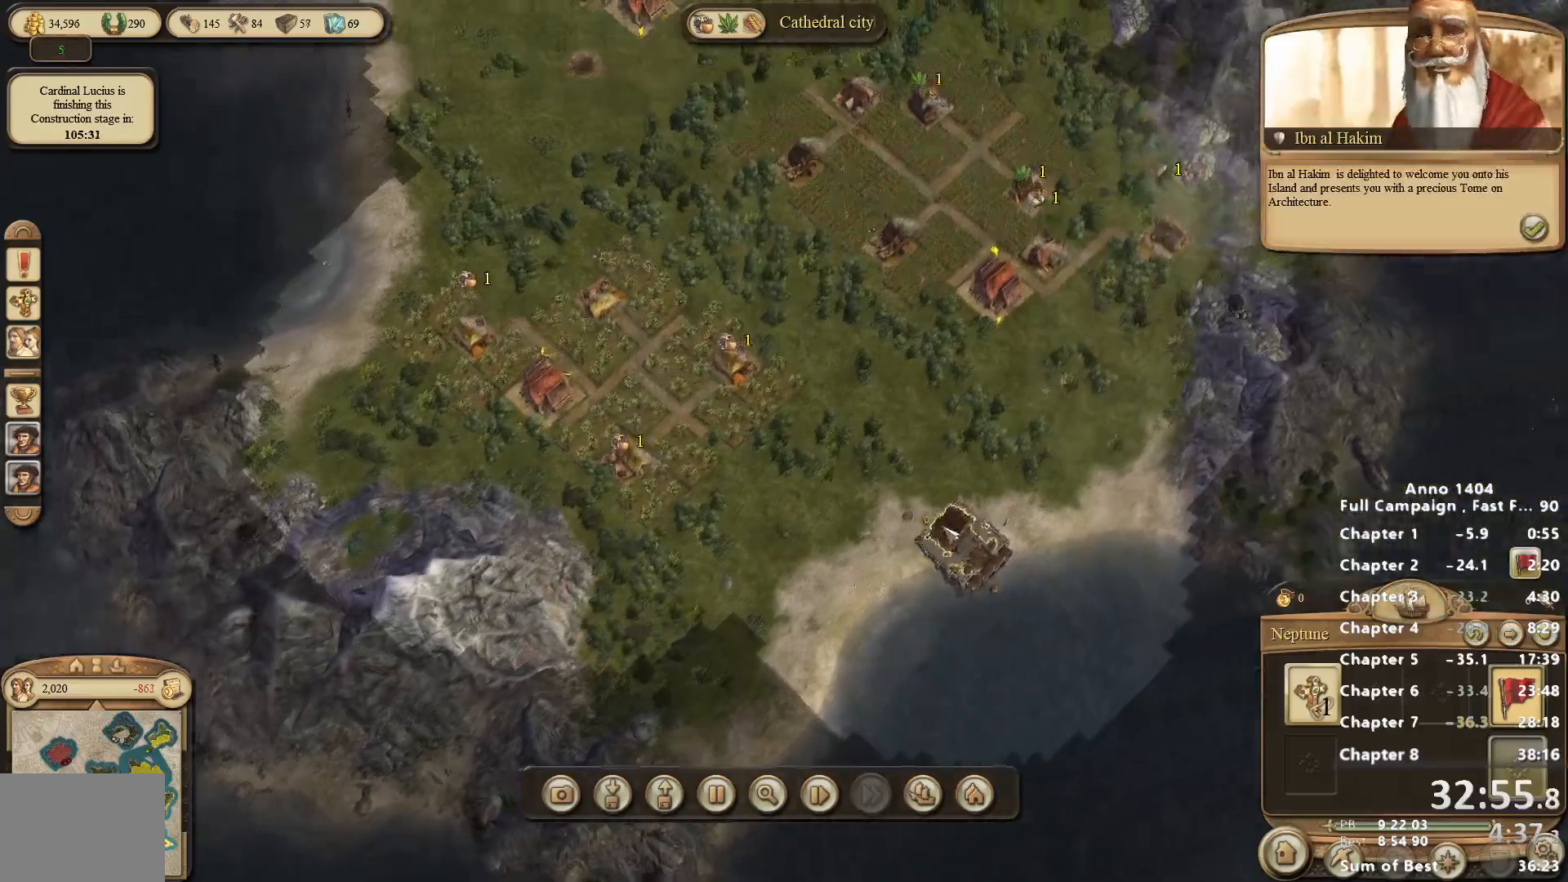
{"keys": [], "mouse": [], "events": [[17, "mouse_right", "down"], [117, "mouse_right", "up"]]}
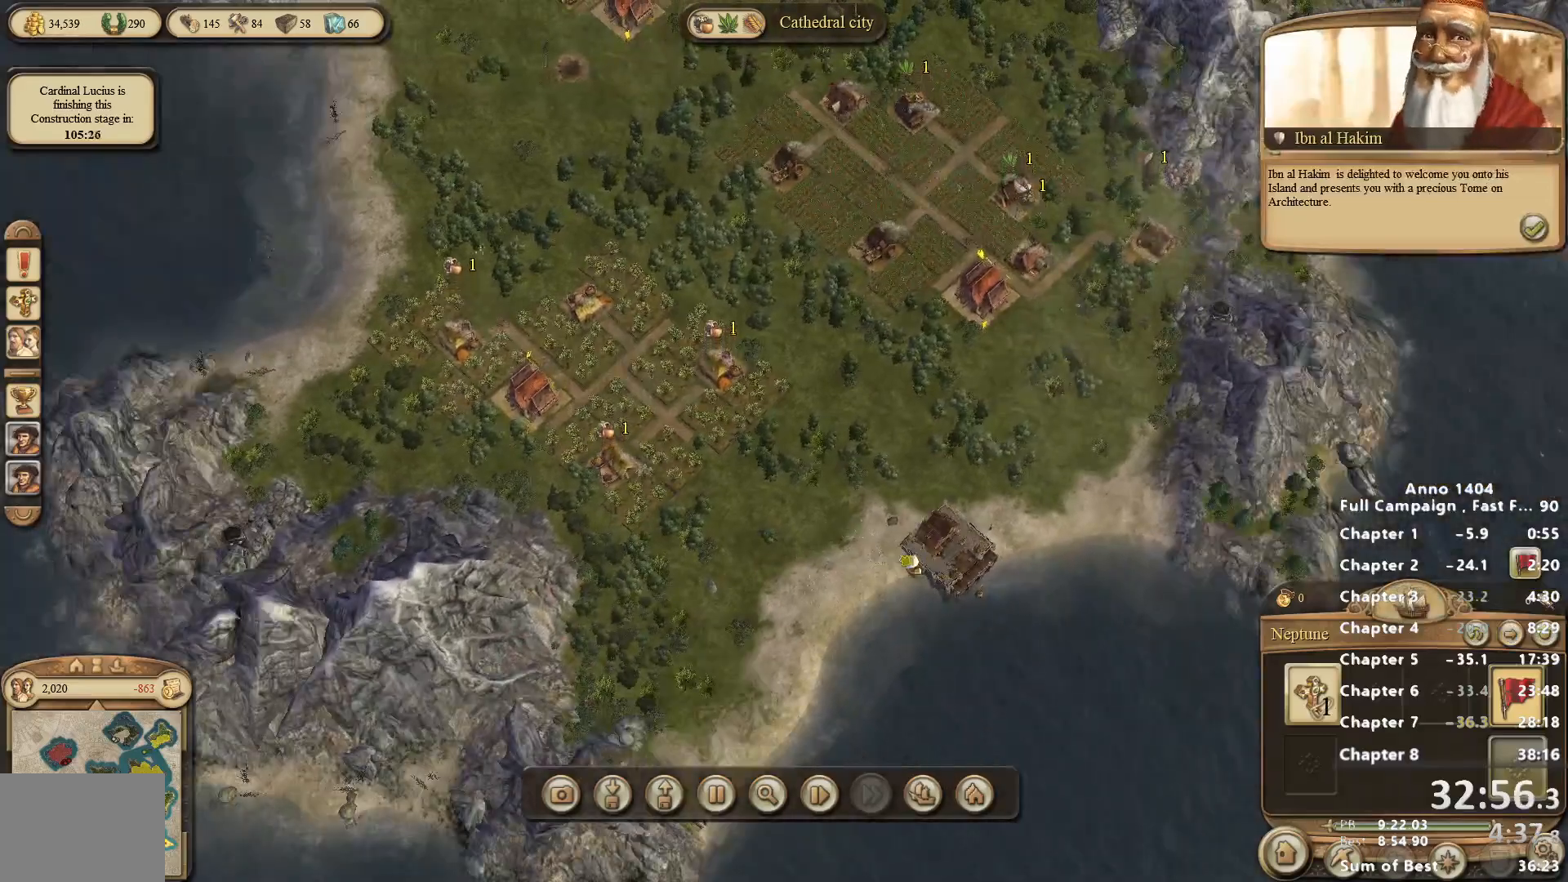
{"keys": [], "mouse": [], "events": [[83, "mouse_right", "down"], [133, "mouse_right", "up"]]}
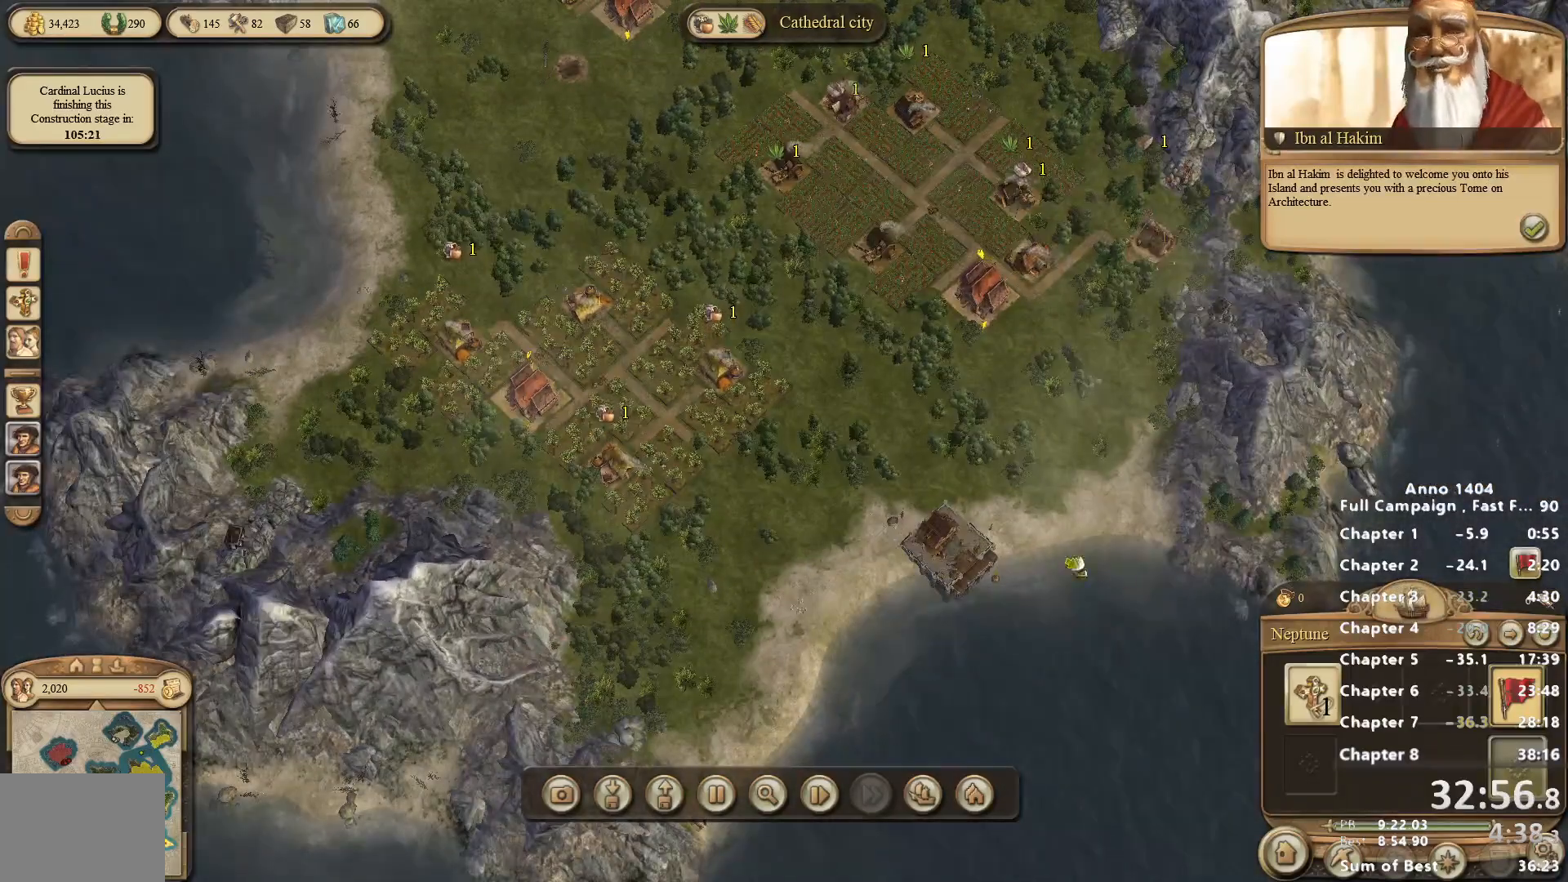
{"keys": [], "mouse": [], "events": []}
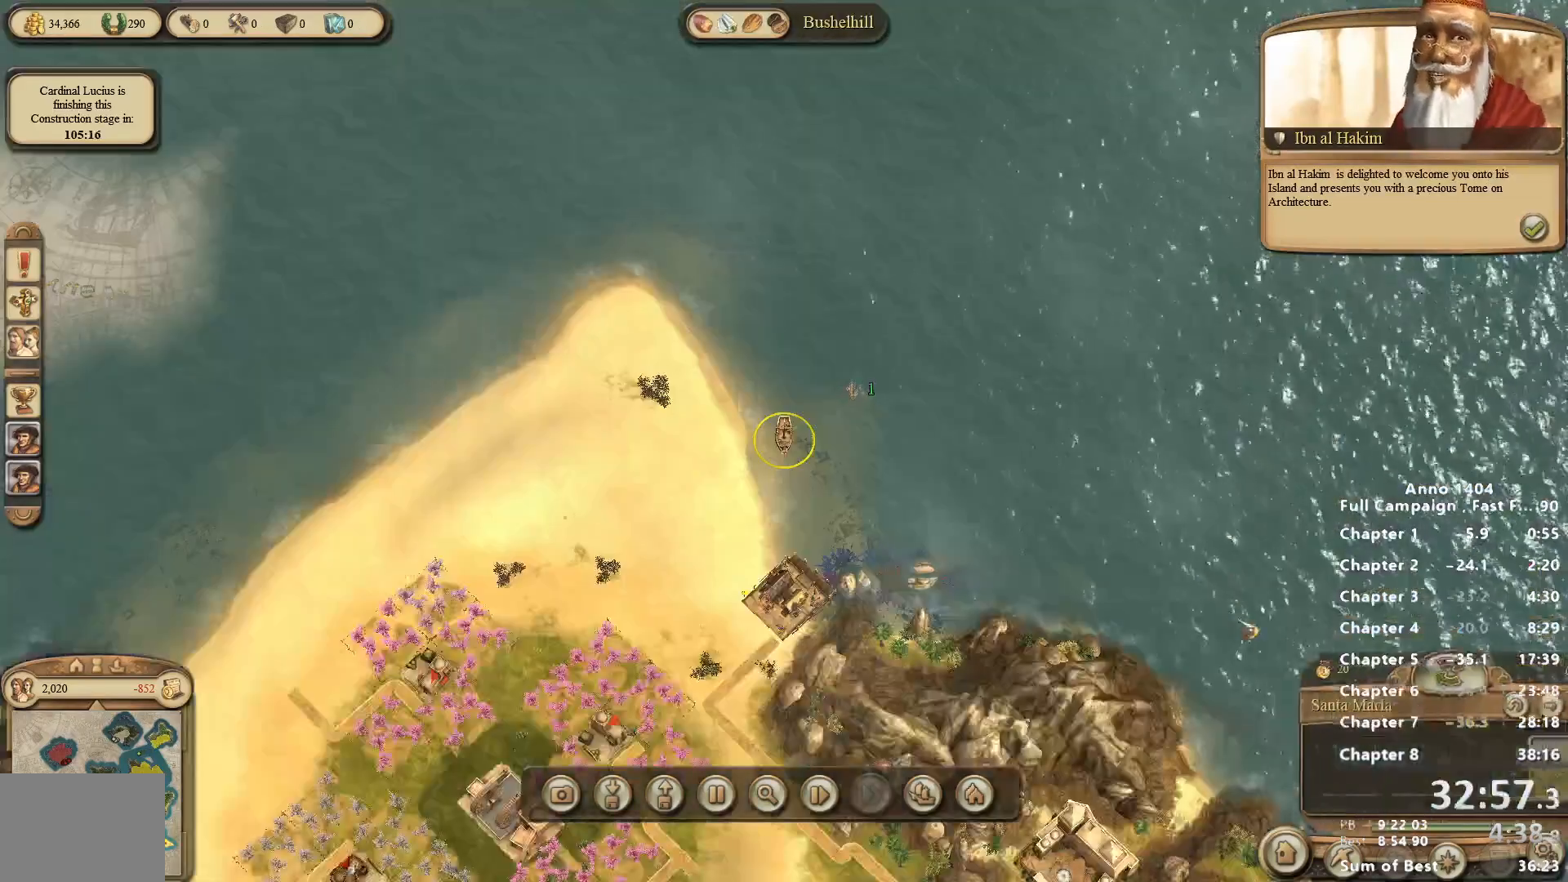
{"keys": [], "mouse": [], "events": []}
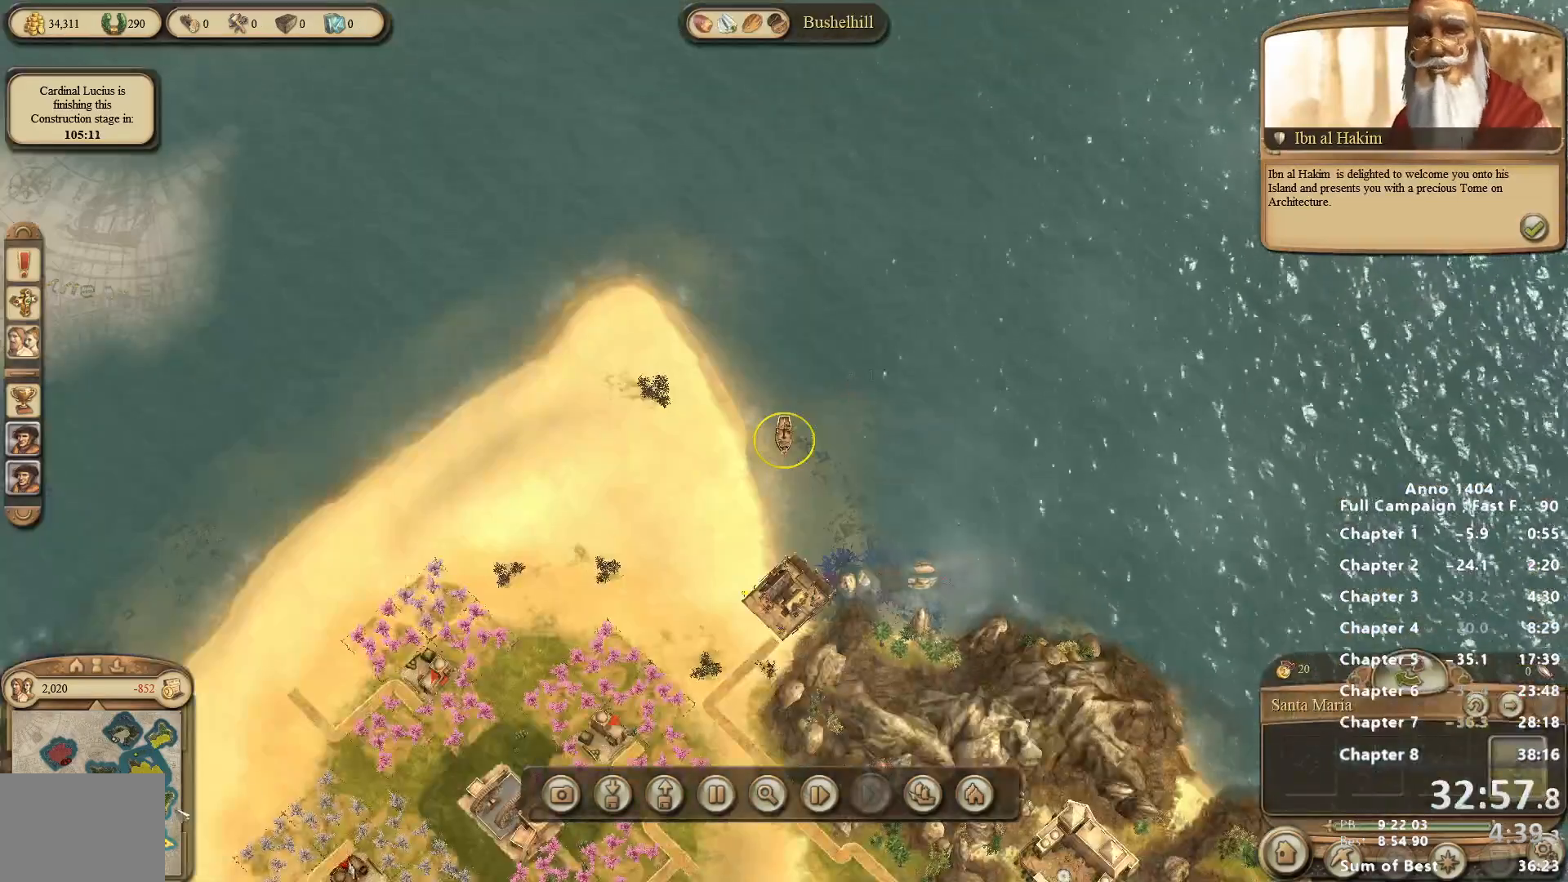
{"keys": [], "mouse": [], "events": [[367, "mouse_right", "down"], [450, "mouse_right", "up"]]}
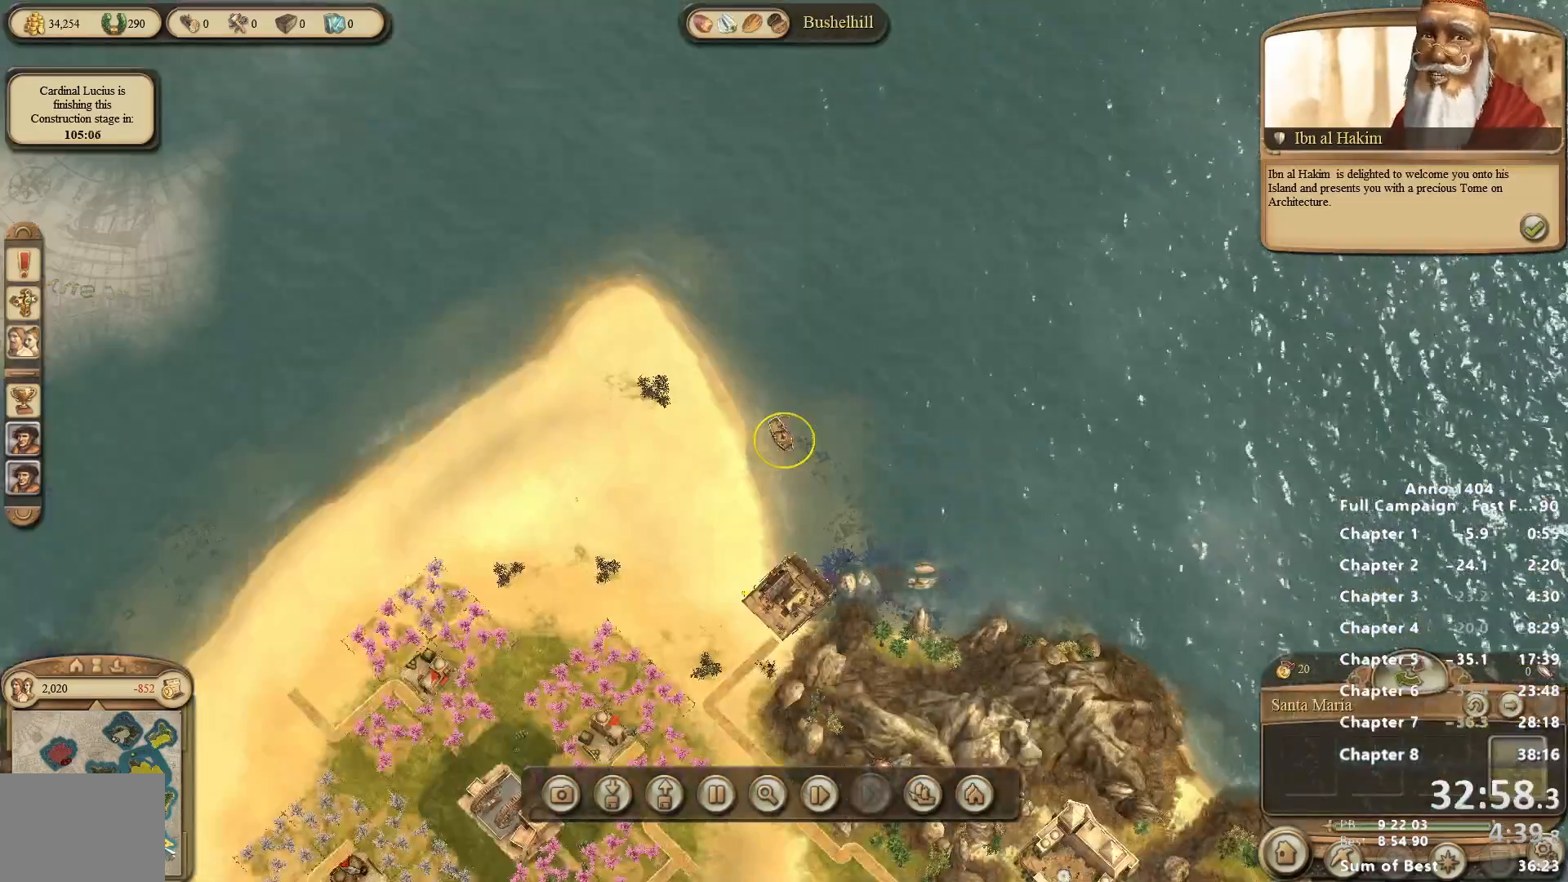
{"keys": [], "mouse": ["right"], "events": [[50, "mouse_left", "down"], [133, "mouse_left", "up"], [467, "mouse_right", "down"]]}
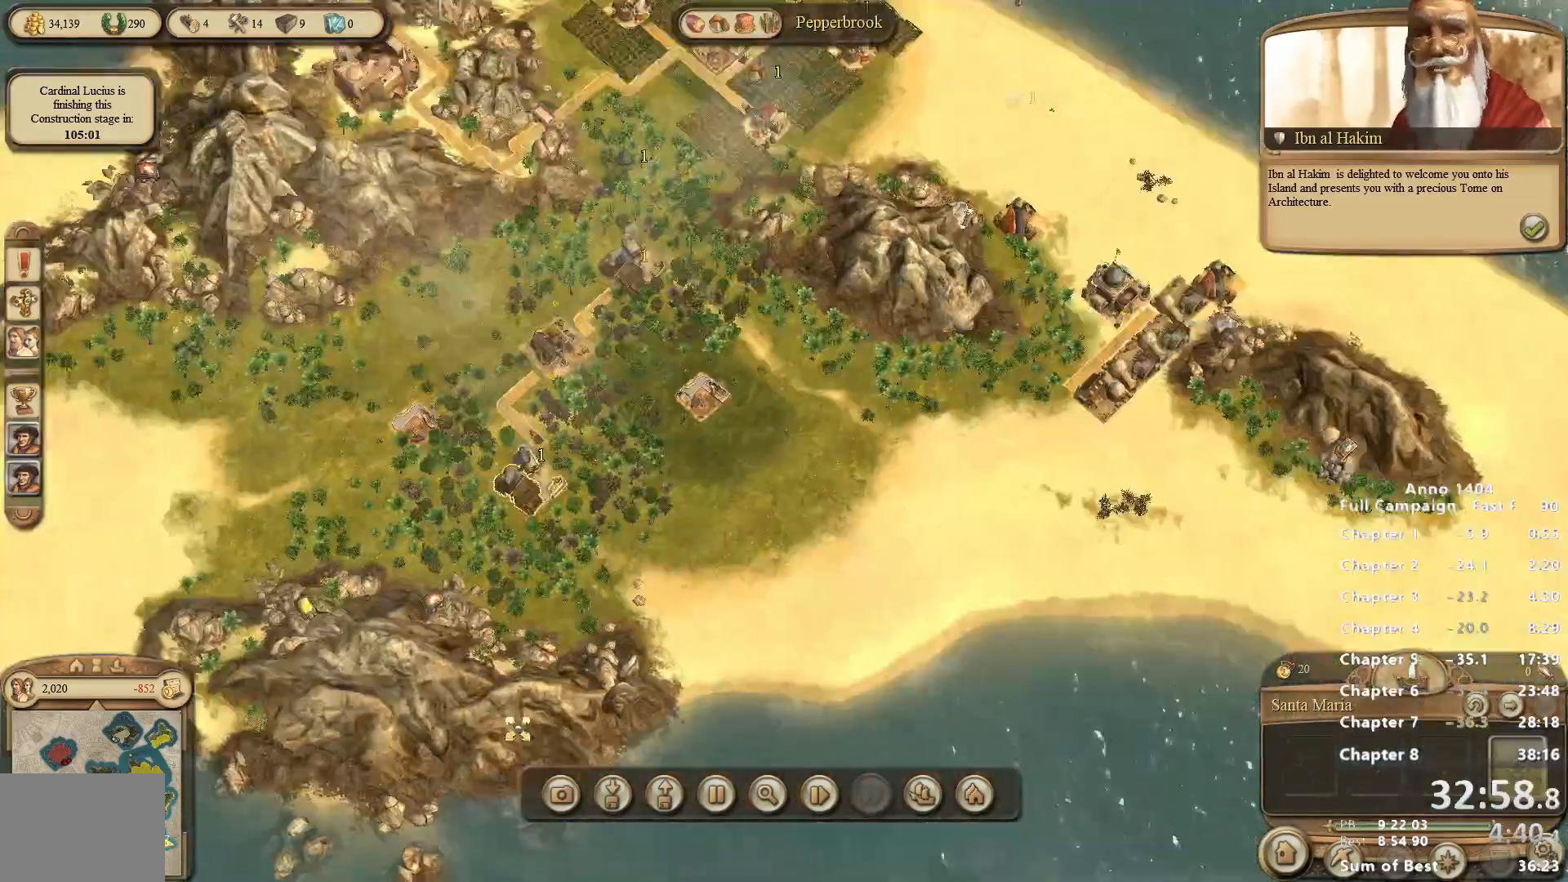
{"keys": [], "mouse": ["right"], "events": [[117, "mouse_right", "up"], [400, "mouse_right", "down"]]}
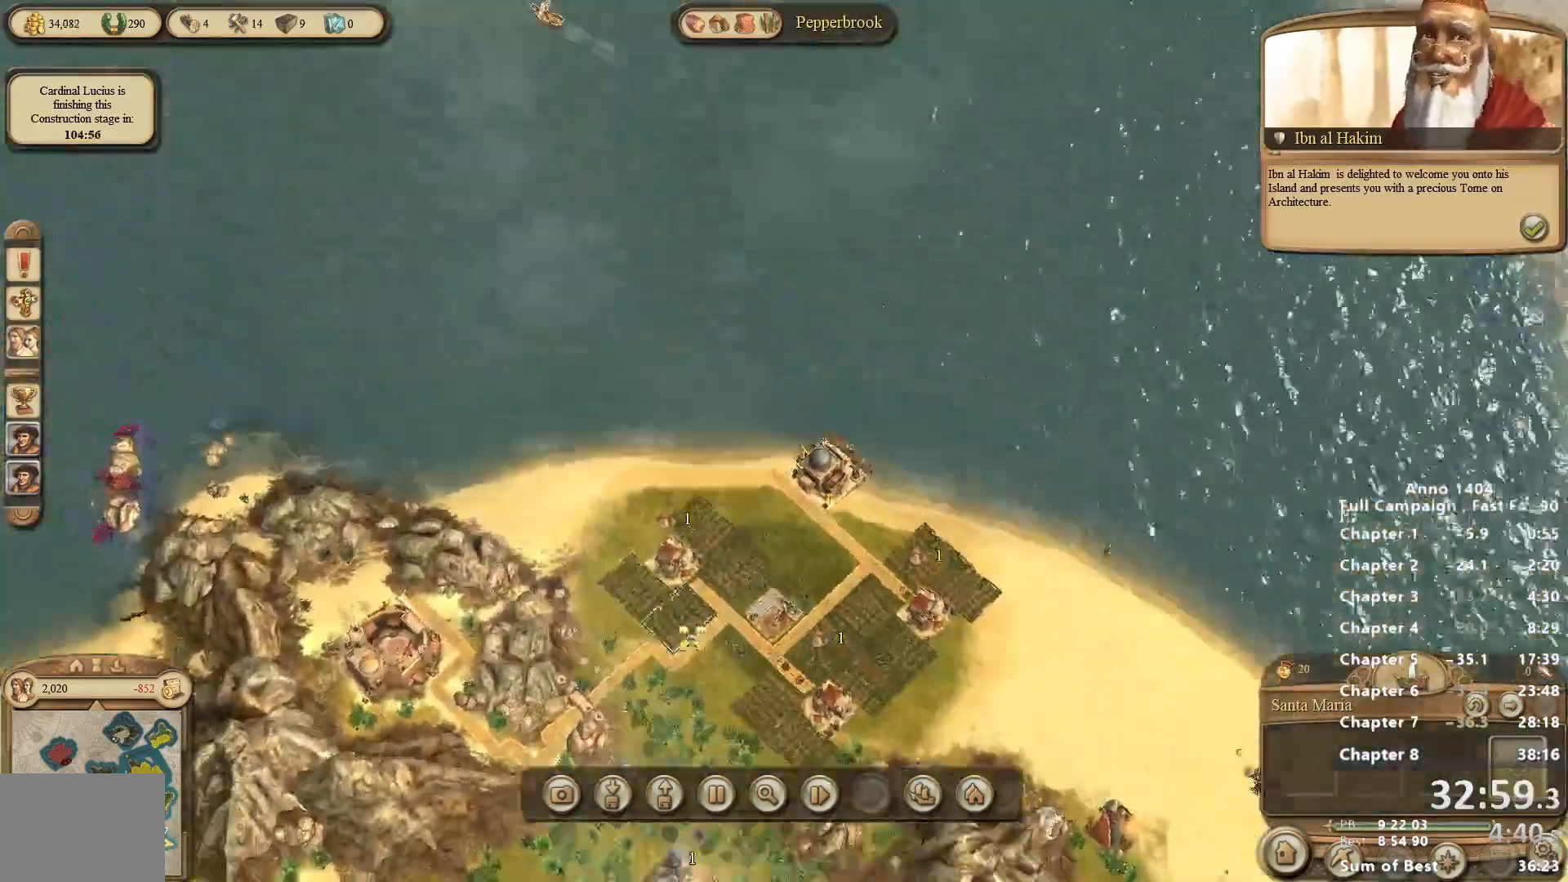
{"keys": [], "mouse": [], "events": [[133, "mouse_right", "up"], [417, "mouse_right", "down"], [467, "mouse_right", "up"]]}
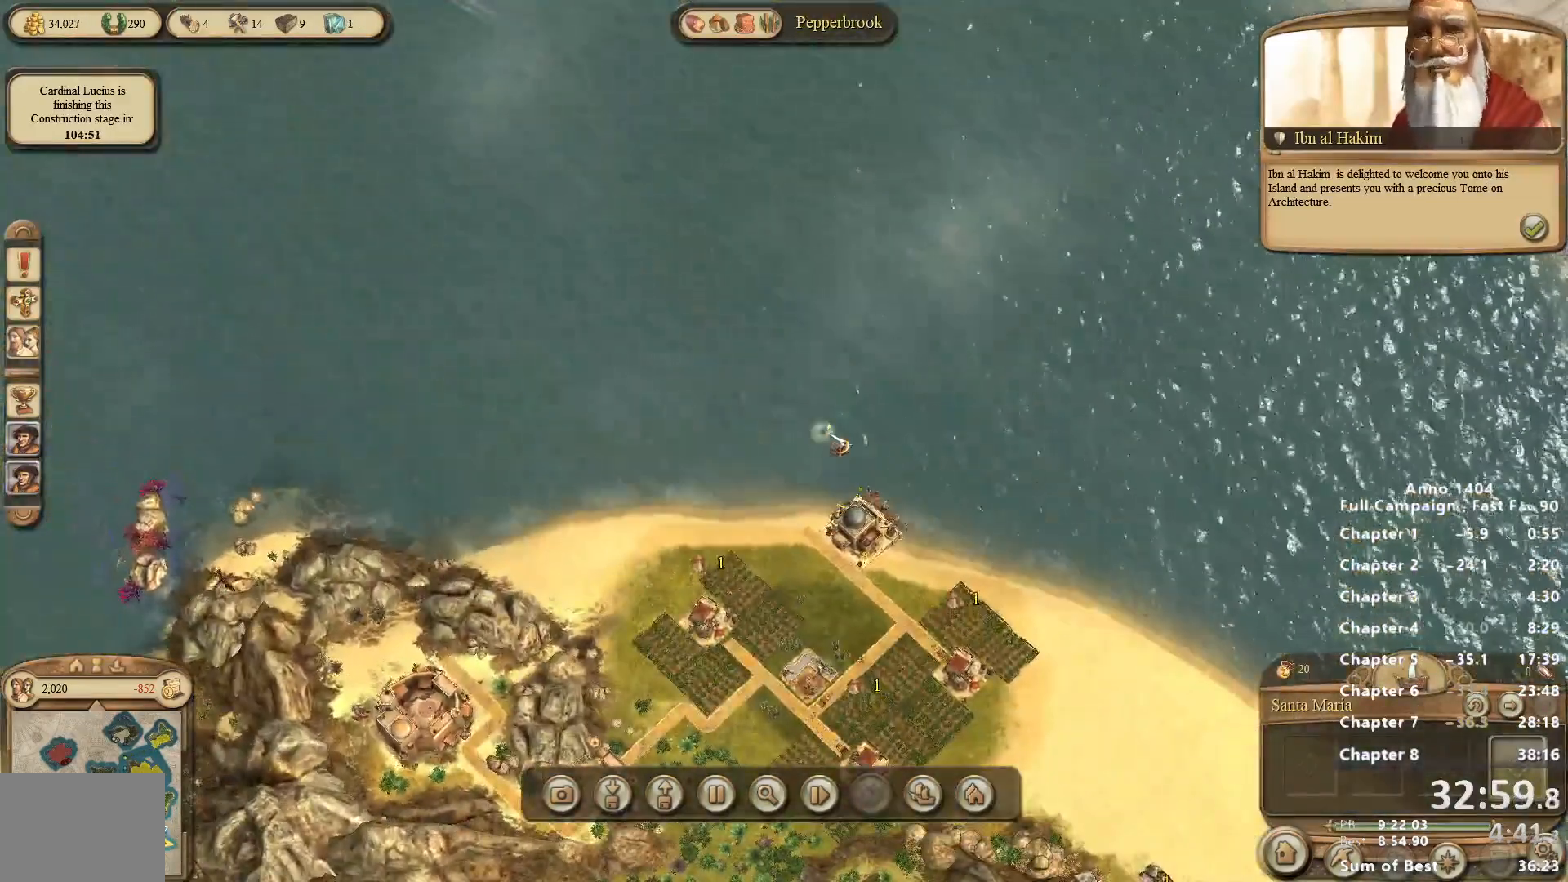
{"keys": [], "mouse": ["right"], "events": [[467, "mouse_right", "down"]]}
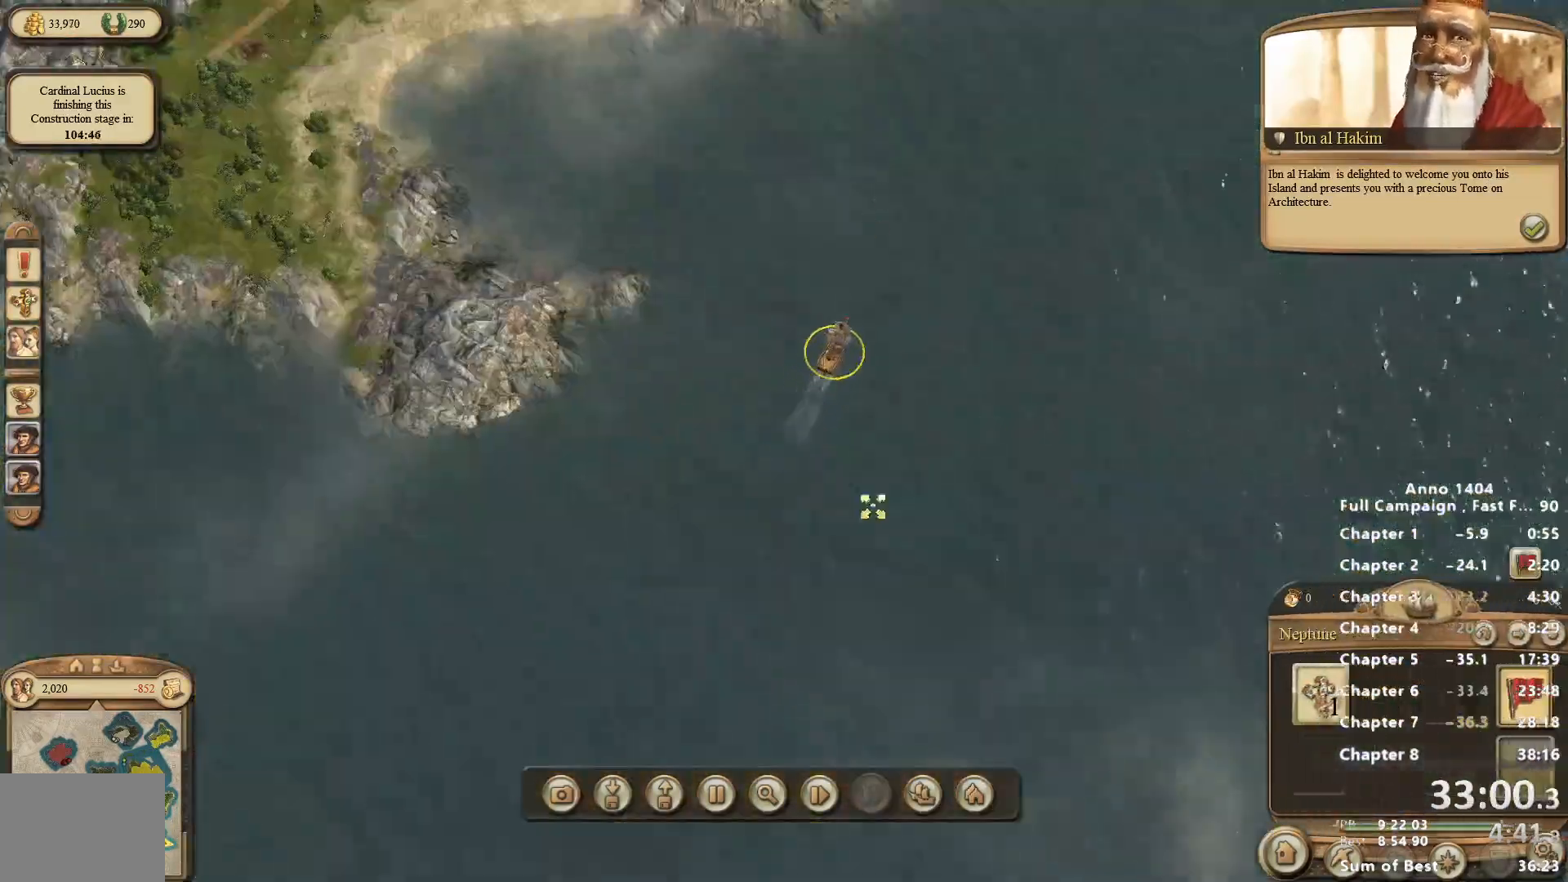
{"keys": [], "mouse": ["right"], "events": [[67, "mouse_right", "up"], [400, "mouse_right", "down"]]}
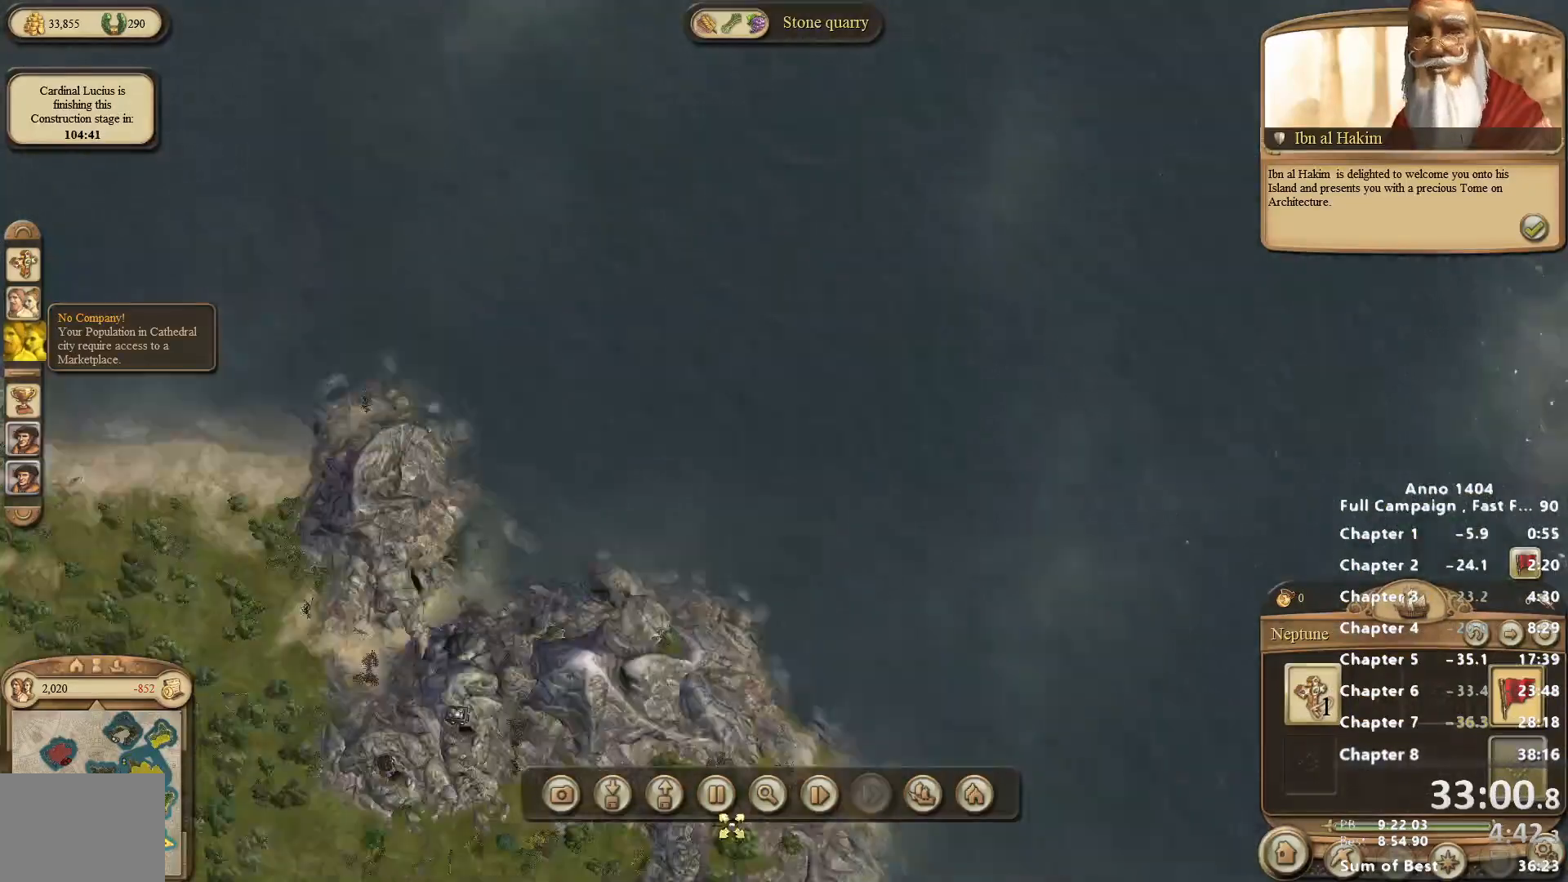
{"keys": [], "mouse": [], "events": [[33, "mouse_right", "up"]]}
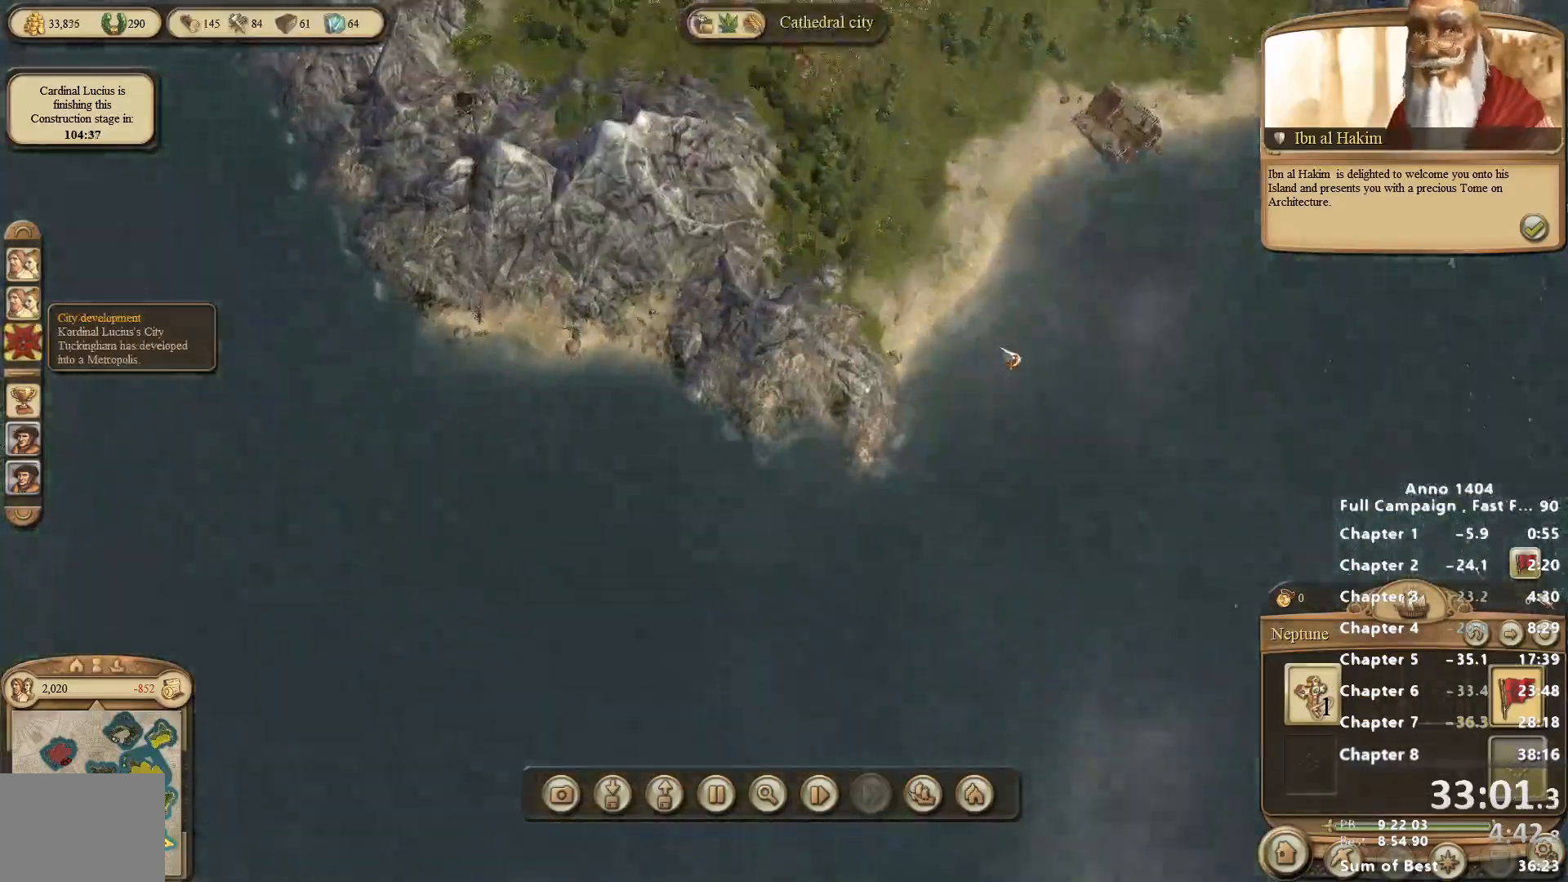
{"keys": [], "mouse": [], "events": [[83, "mouse_right", "down"], [417, "mouse_right", "up"]]}
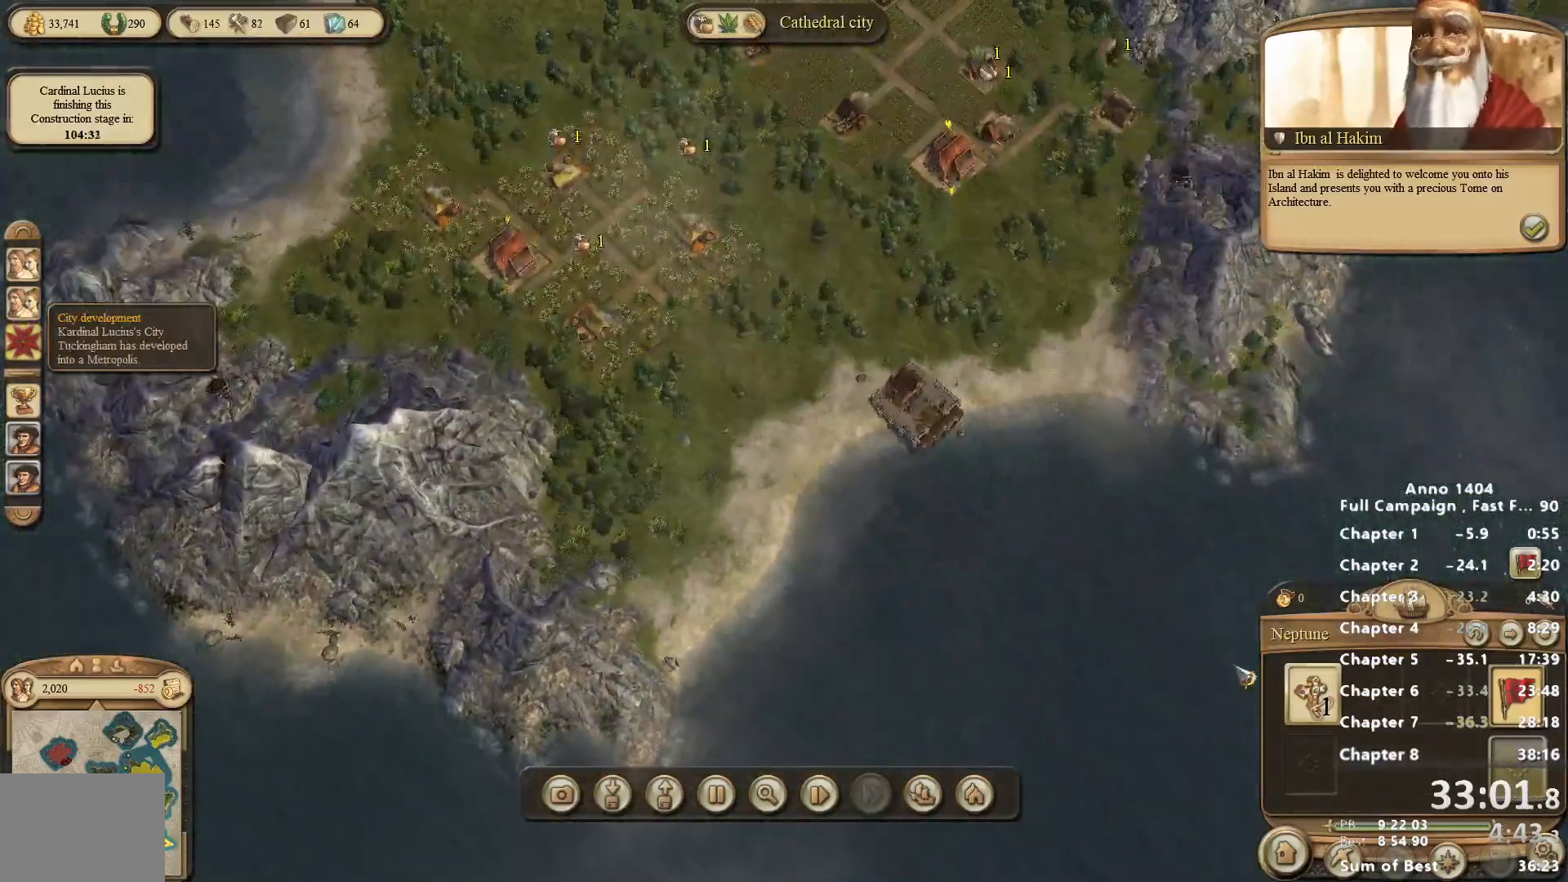
{"keys": [], "mouse": ["left"], "events": [[383, "mouse_left", "down"]]}
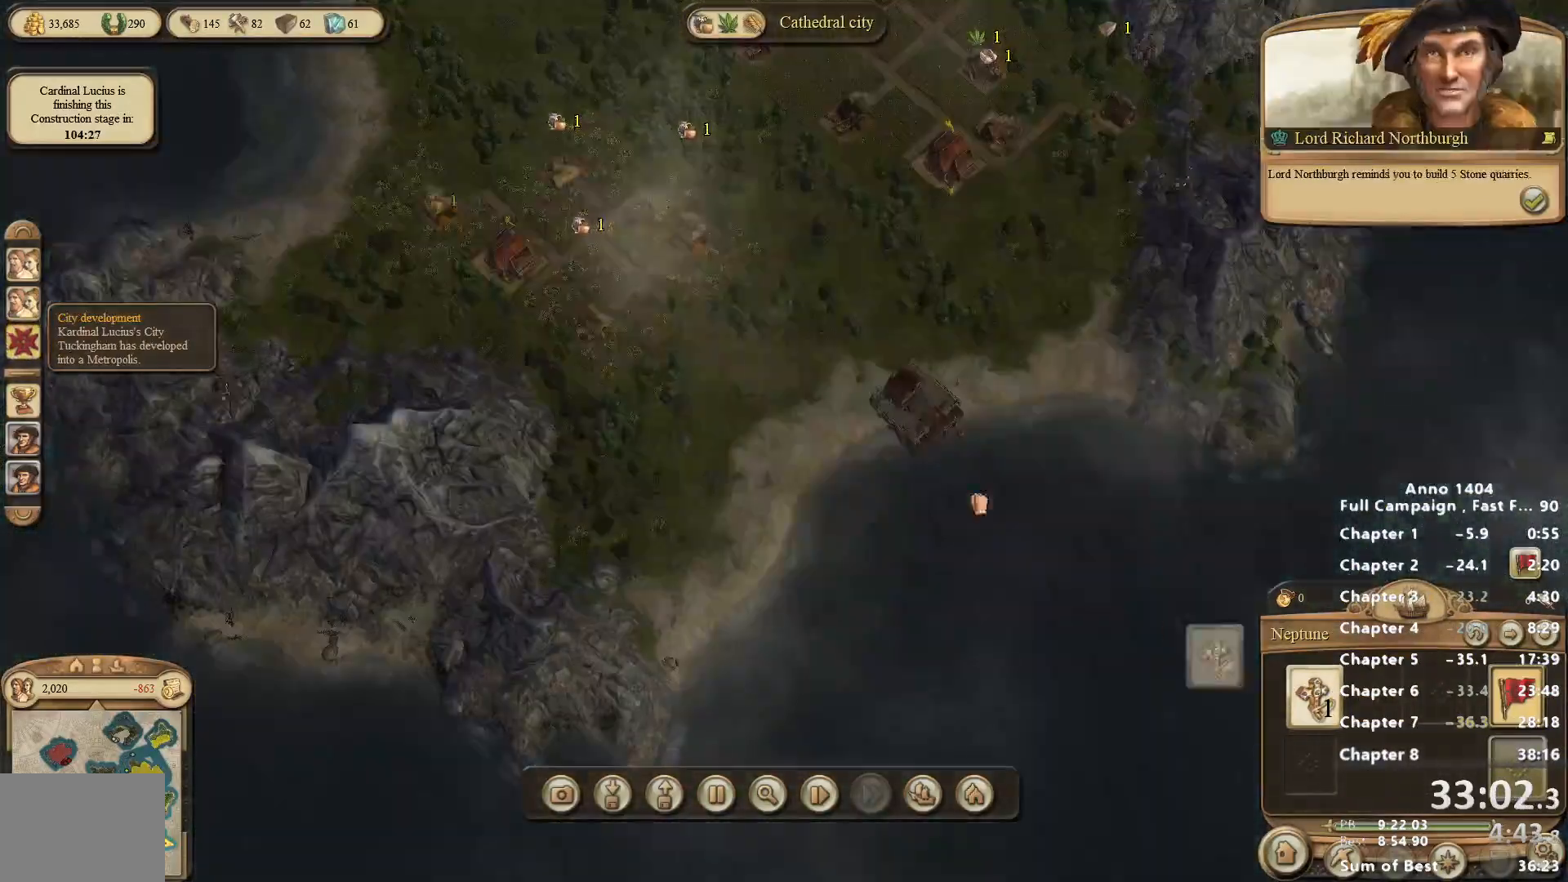
{"keys": [], "mouse": ["left"], "events": []}
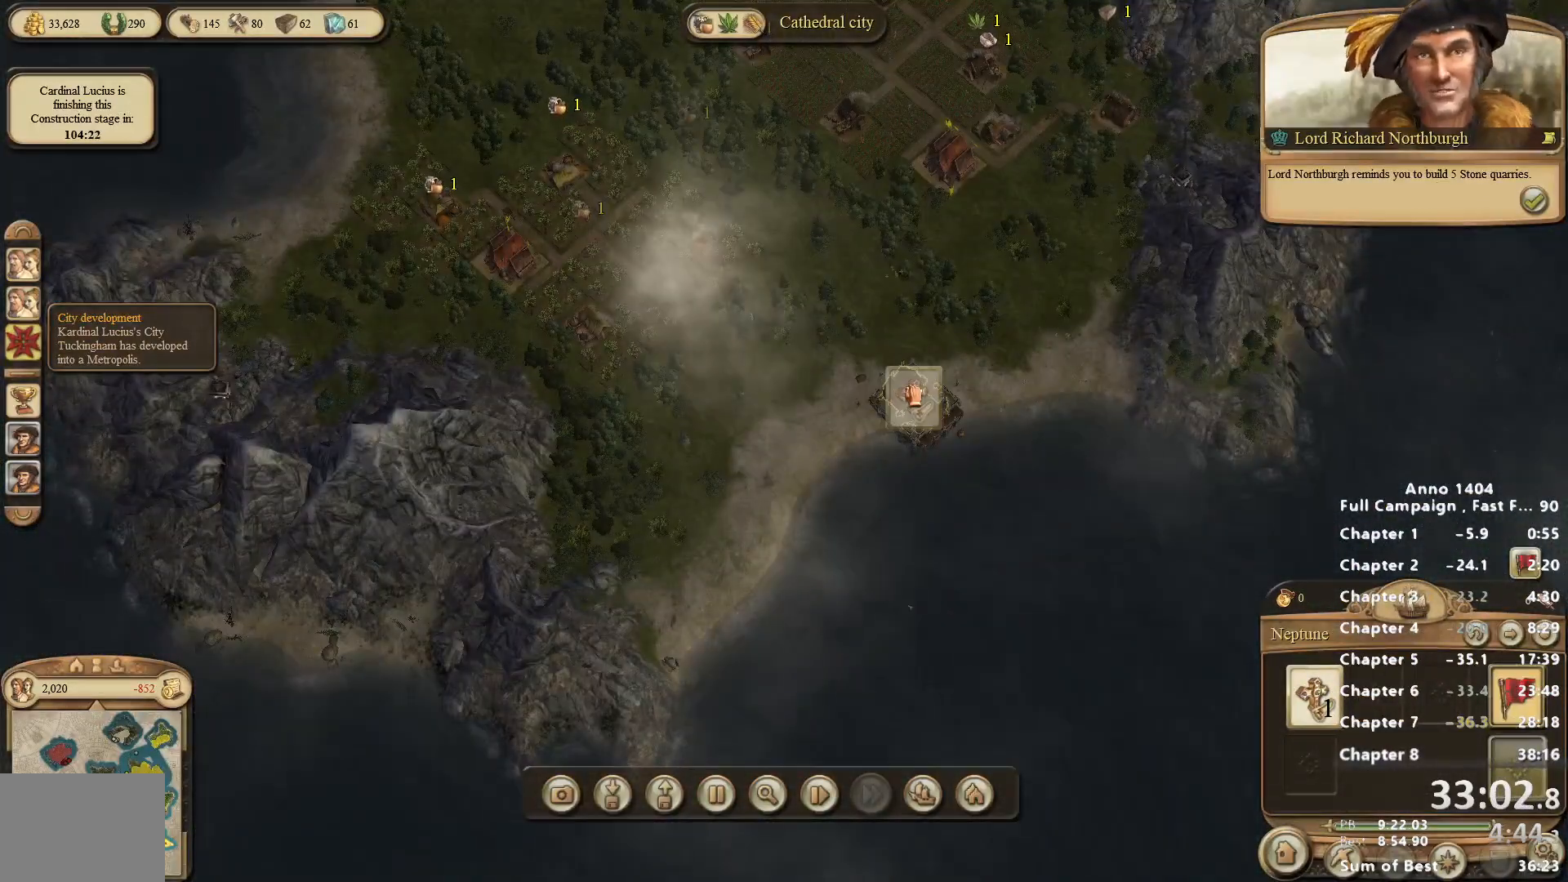
{"keys": [], "mouse": ["left"], "events": []}
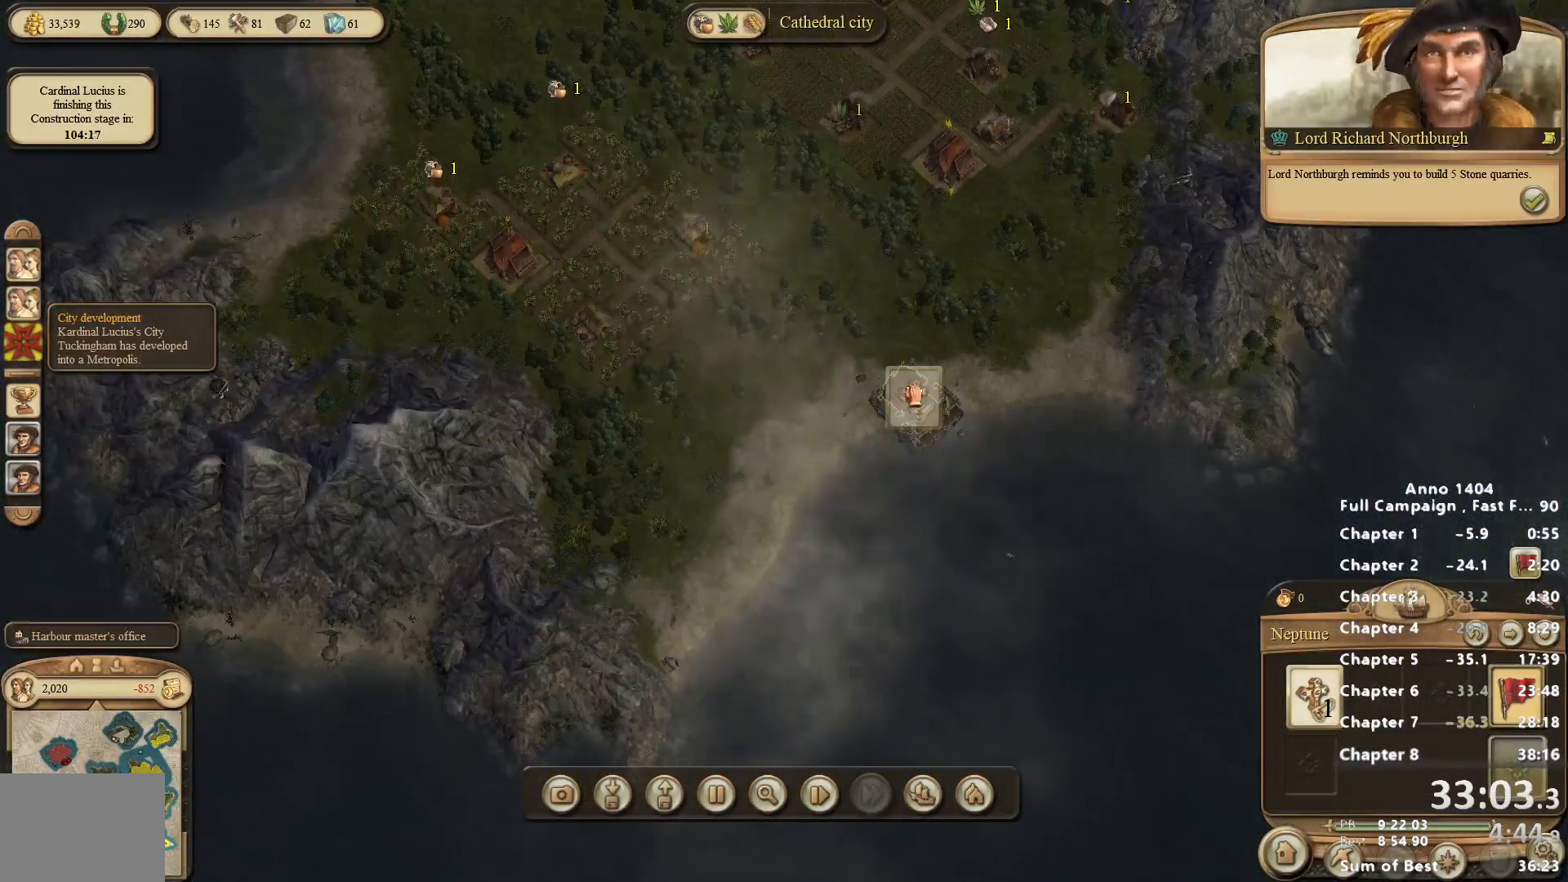
{"keys": [], "mouse": ["left"], "events": []}
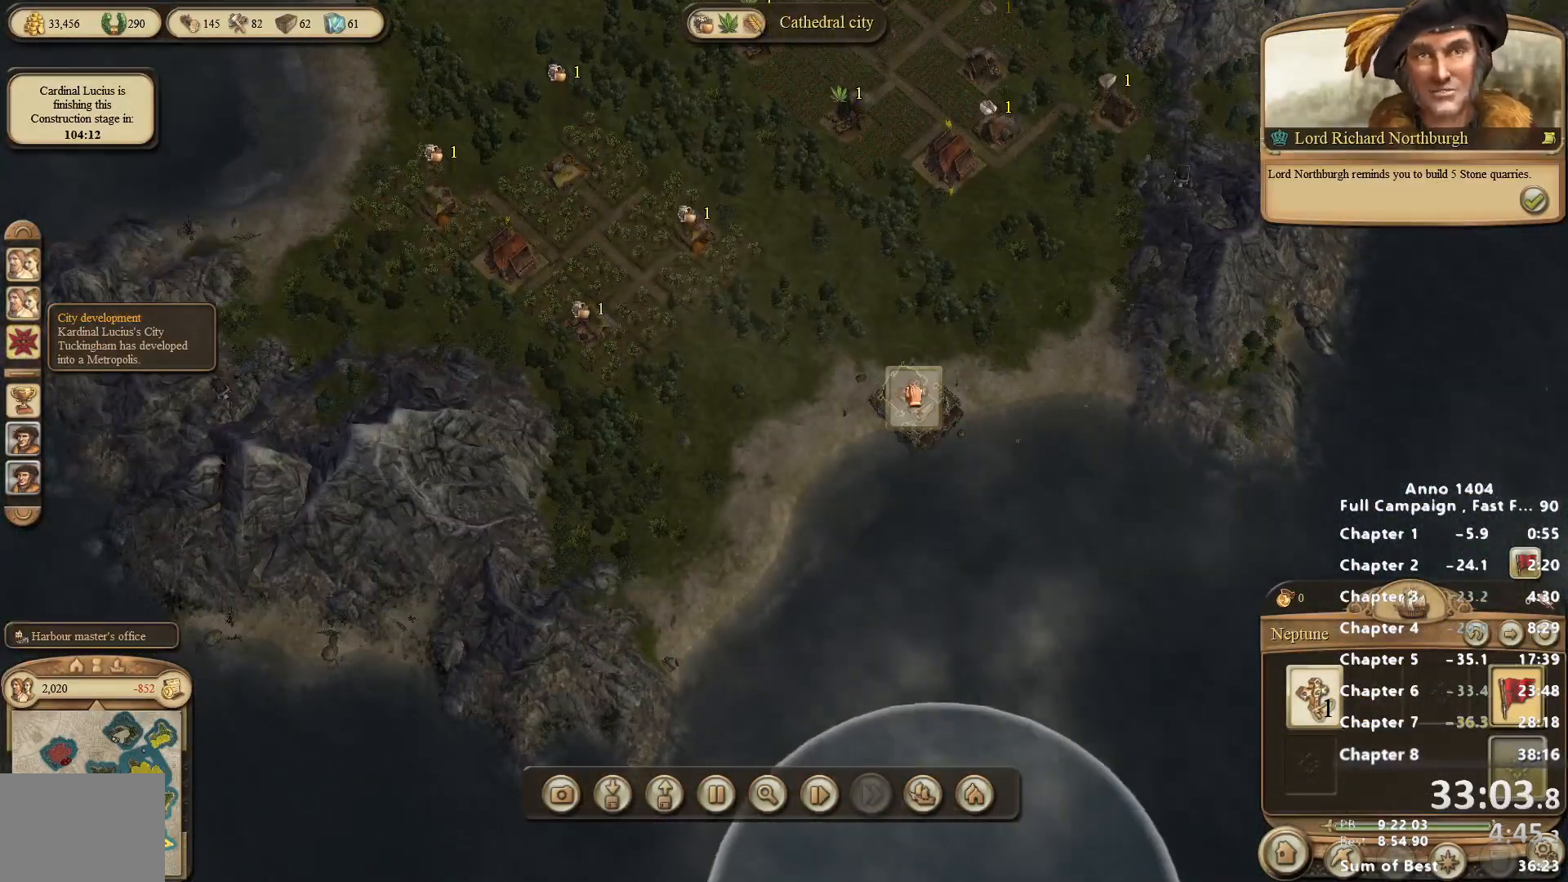
{"keys": [], "mouse": ["left"], "events": []}
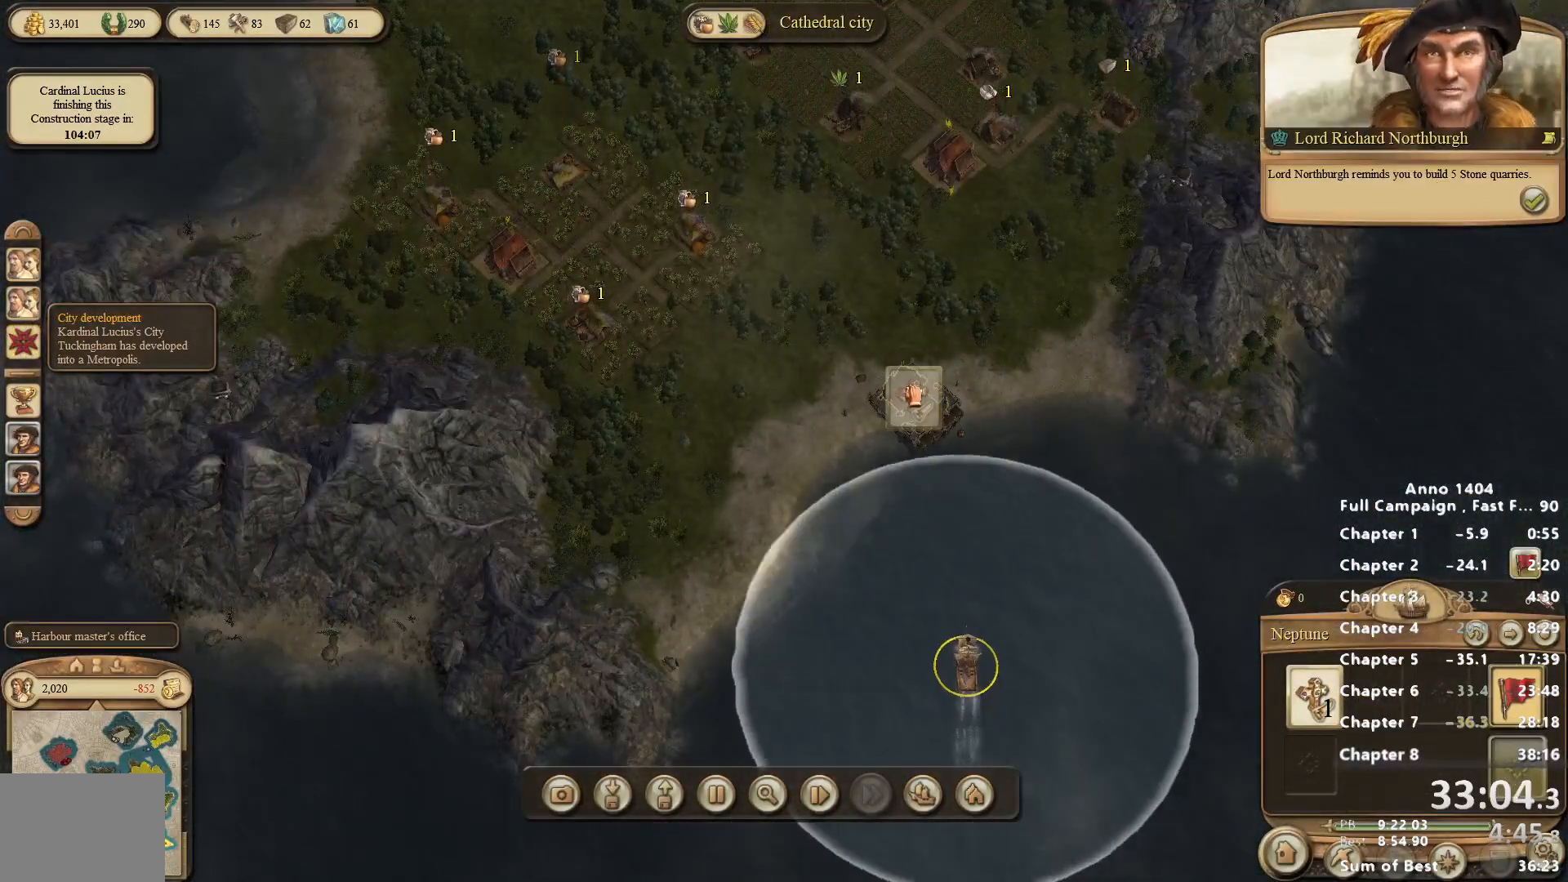
{"keys": [], "mouse": ["left"], "events": []}
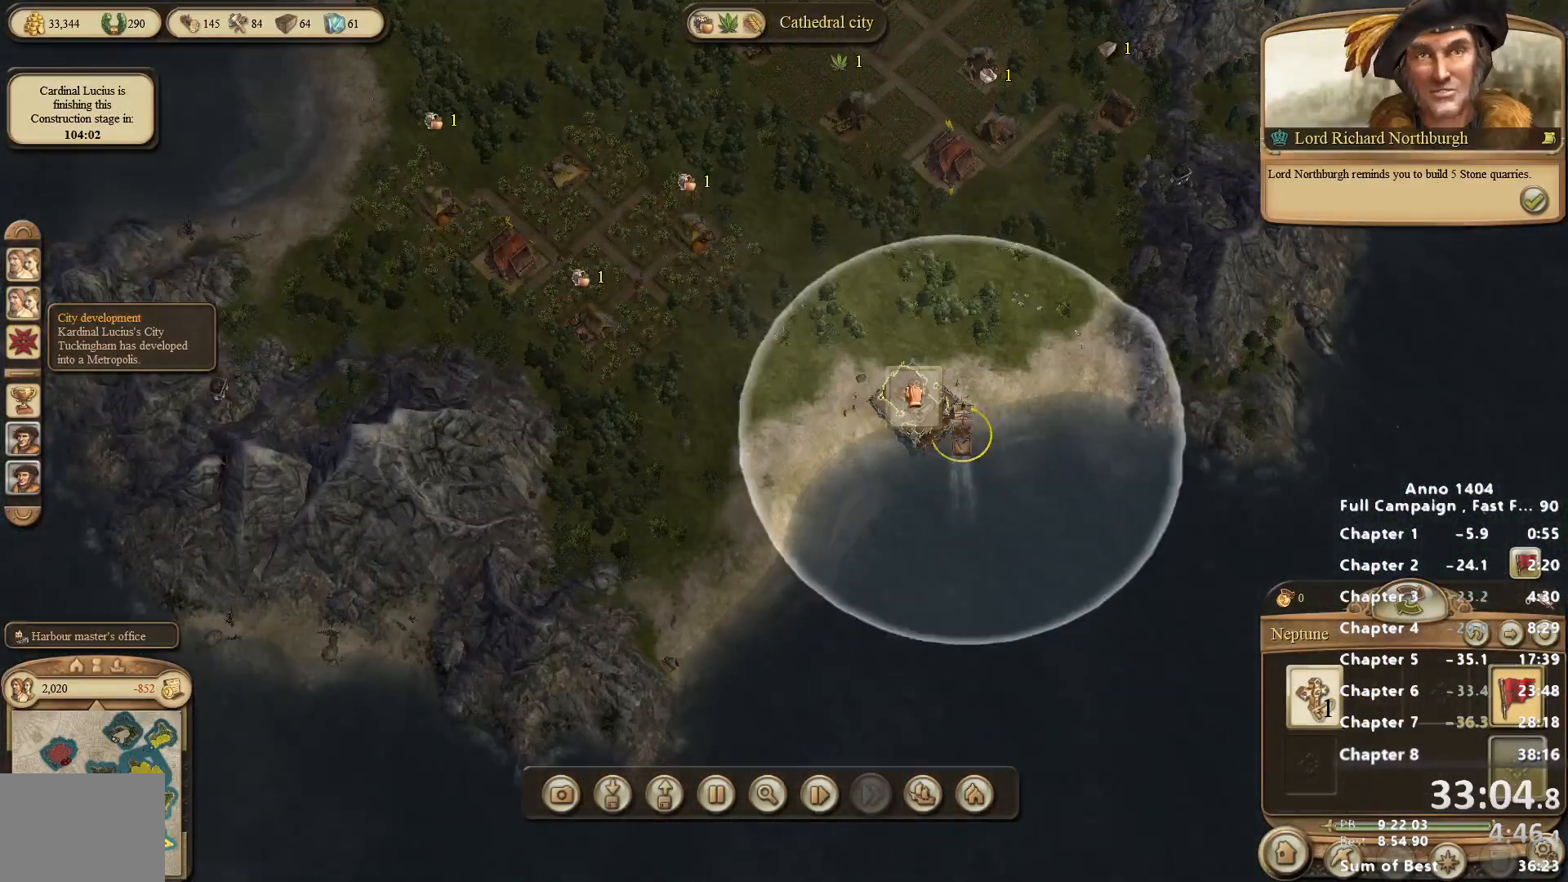
{"keys": [], "mouse": [], "events": [[50, "mouse_left", "up"]]}
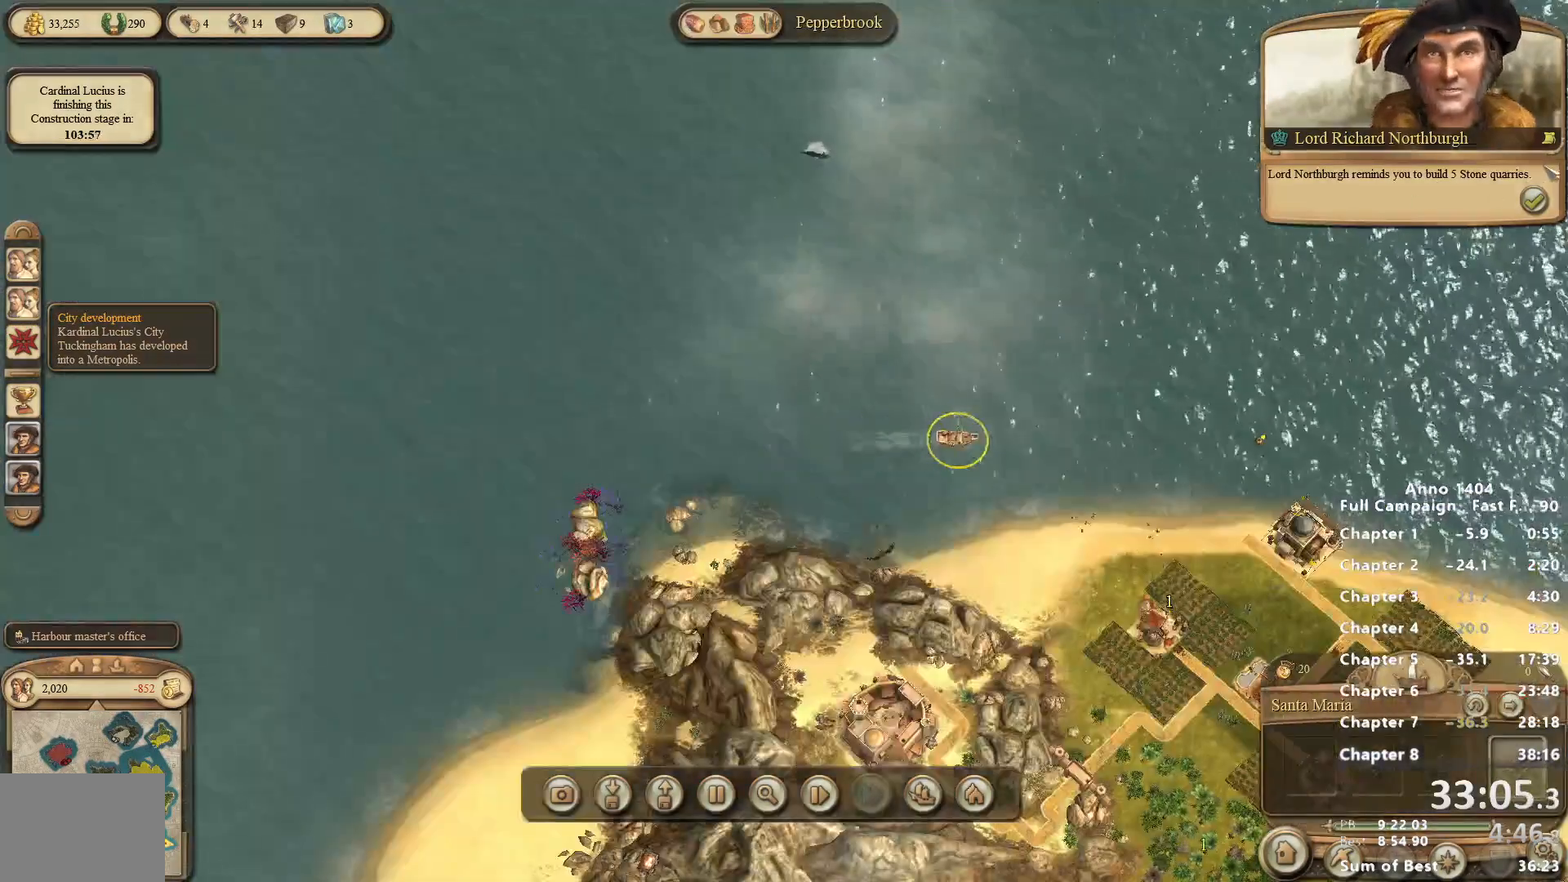
{"keys": [], "mouse": ["left"], "events": [[167, "mouse_left", "down"], [250, "mouse_left", "up"], [300, "mouse_left", "down"], [400, "mouse_left", "up"], [433, "mouse_left", "down"]]}
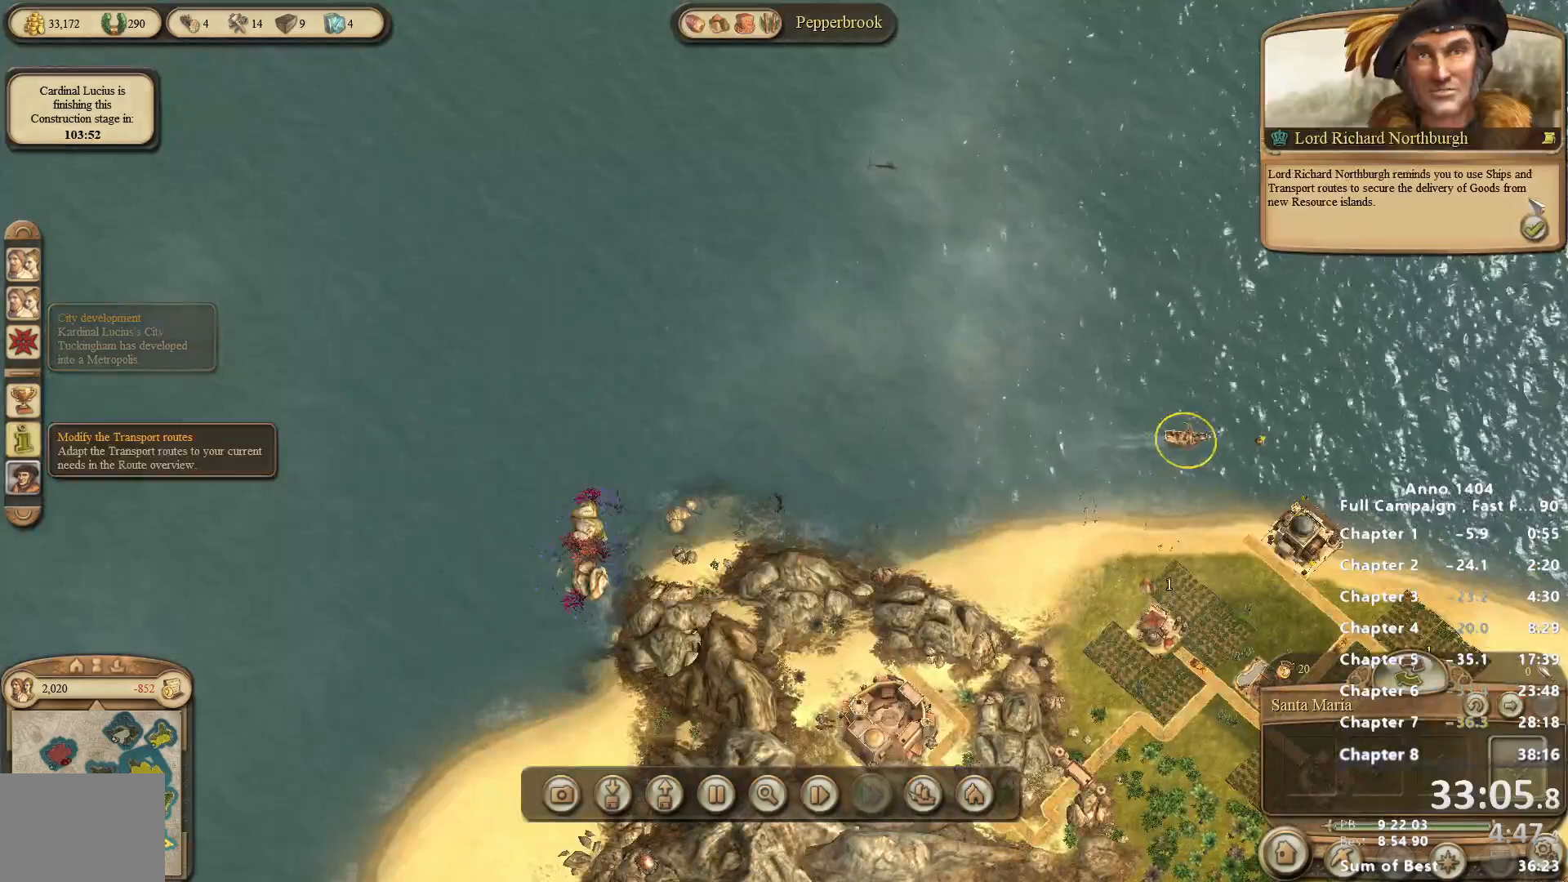
{"keys": [], "mouse": [], "events": [[83, "mouse_left", "up"], [133, "mouse_left", "down"], [217, "mouse_left", "up"], [450, "mouse_left", "down"], [500, "mouse_left", "up"]]}
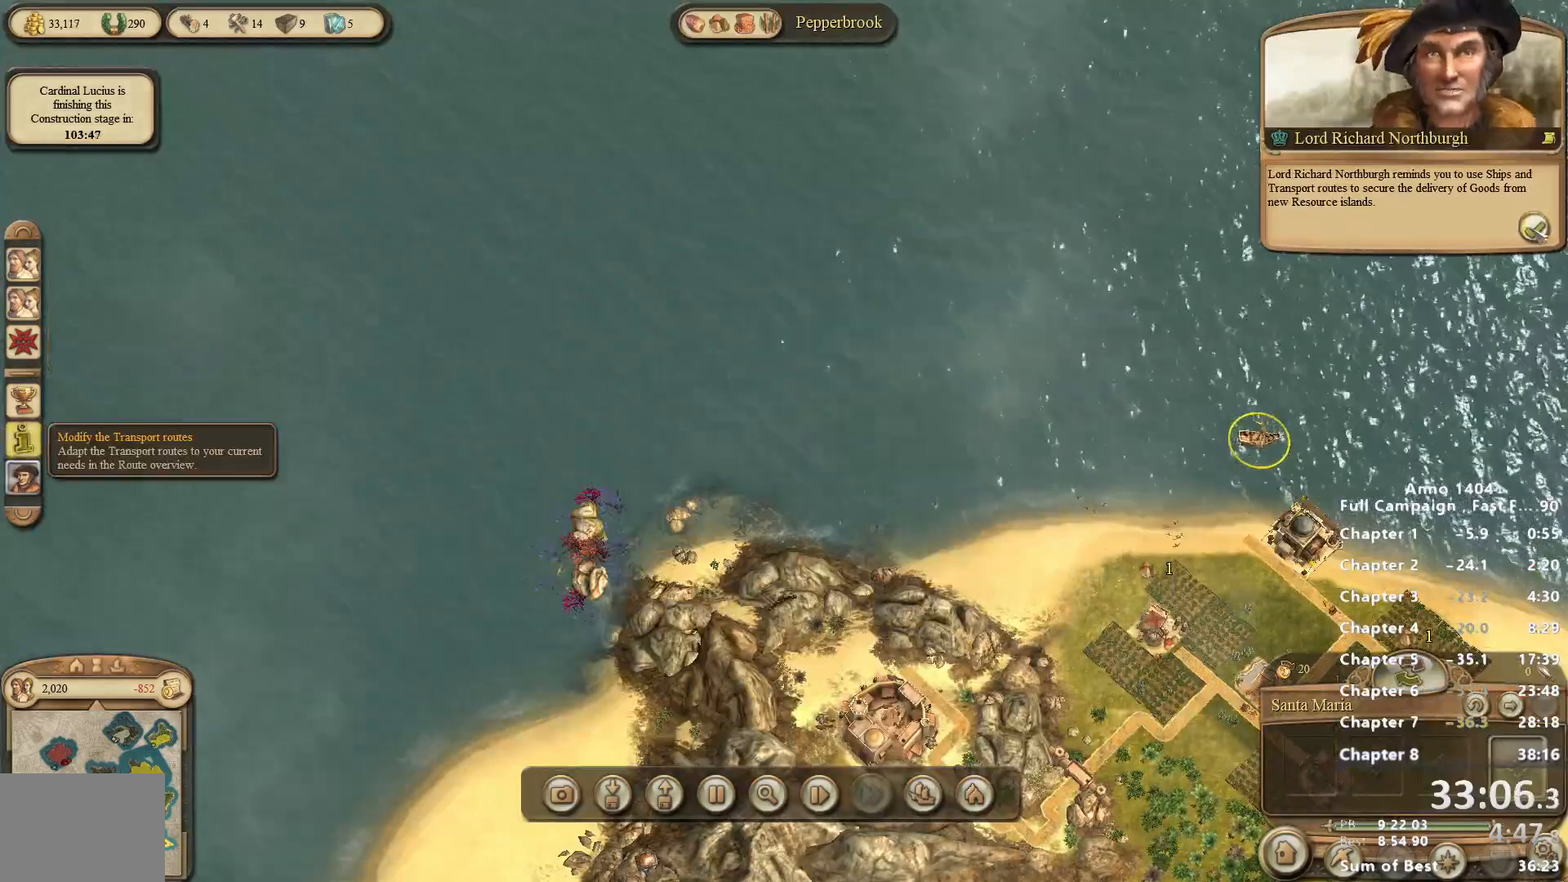
{"keys": [], "mouse": [], "events": []}
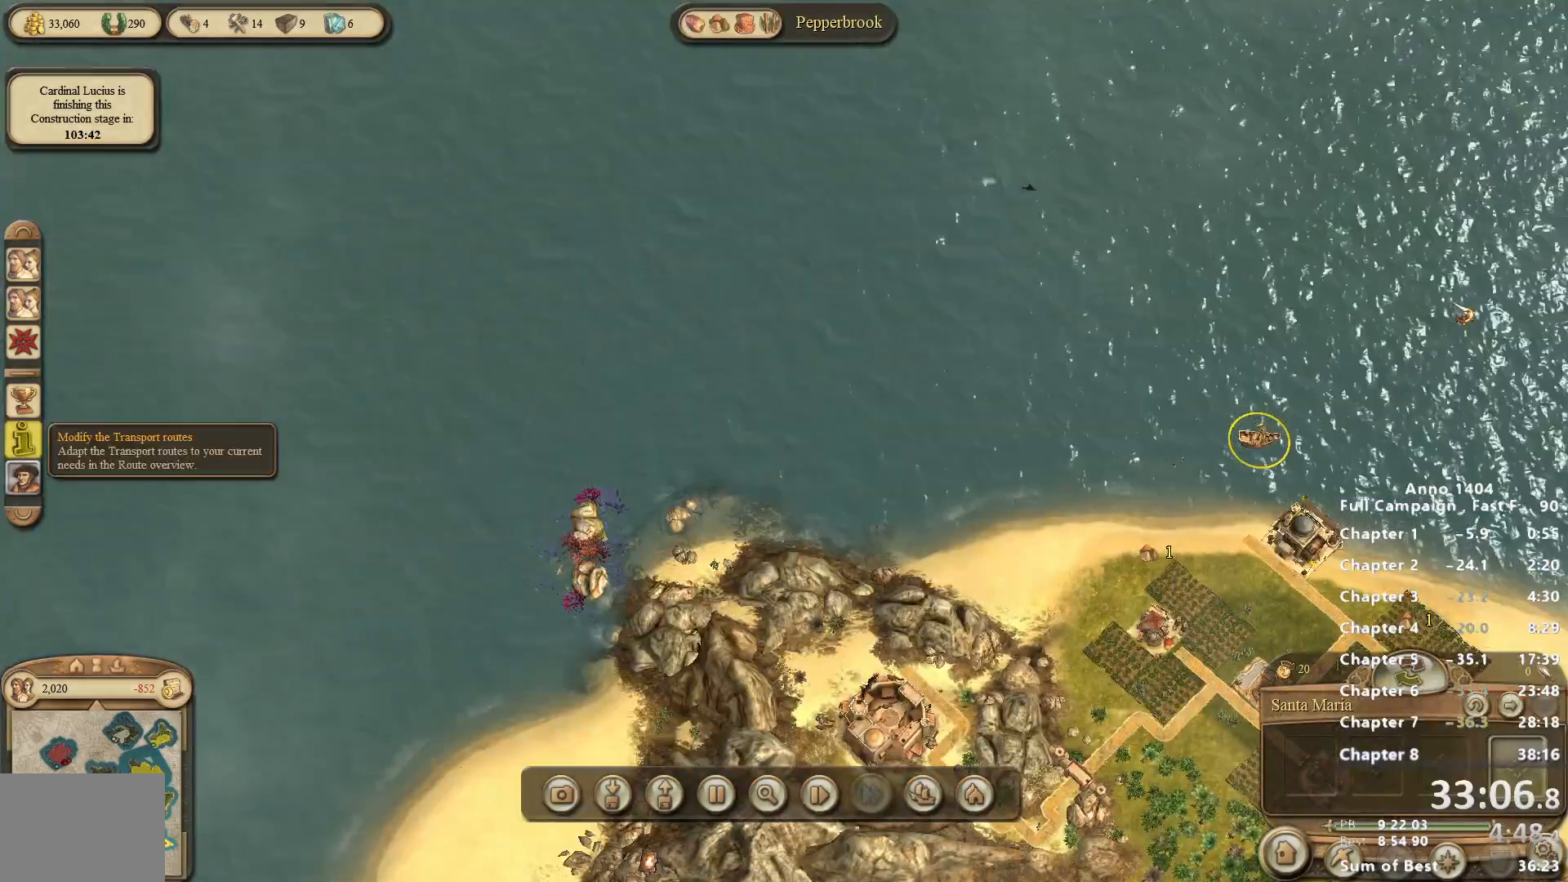
{"keys": [], "mouse": [], "events": [[100, "mouse_right", "down"], [383, "mouse_right", "up"]]}
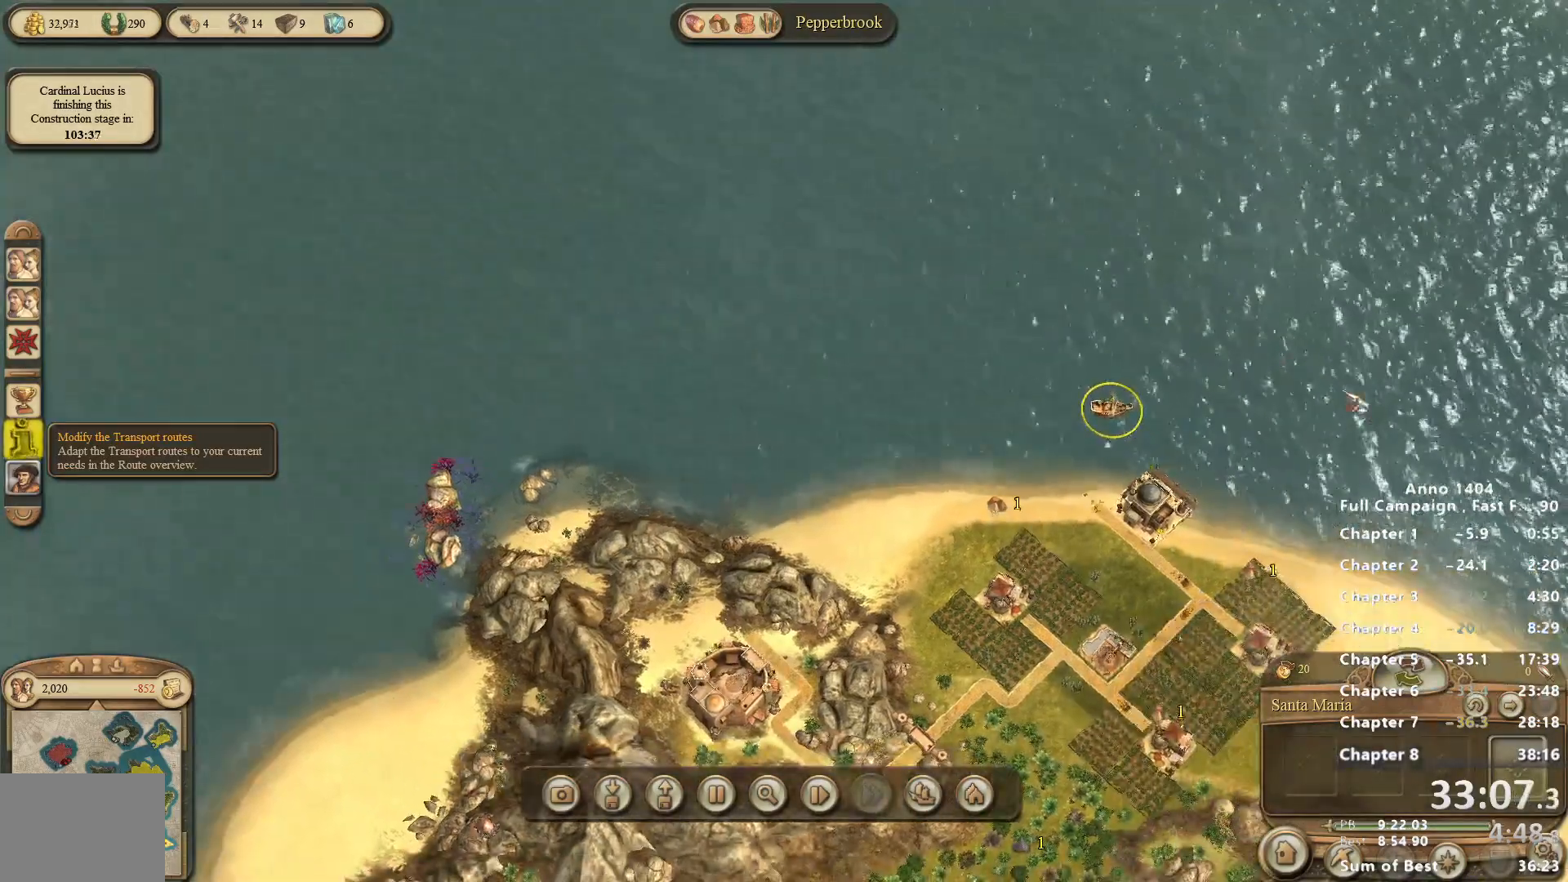
{"keys": [], "mouse": [], "events": []}